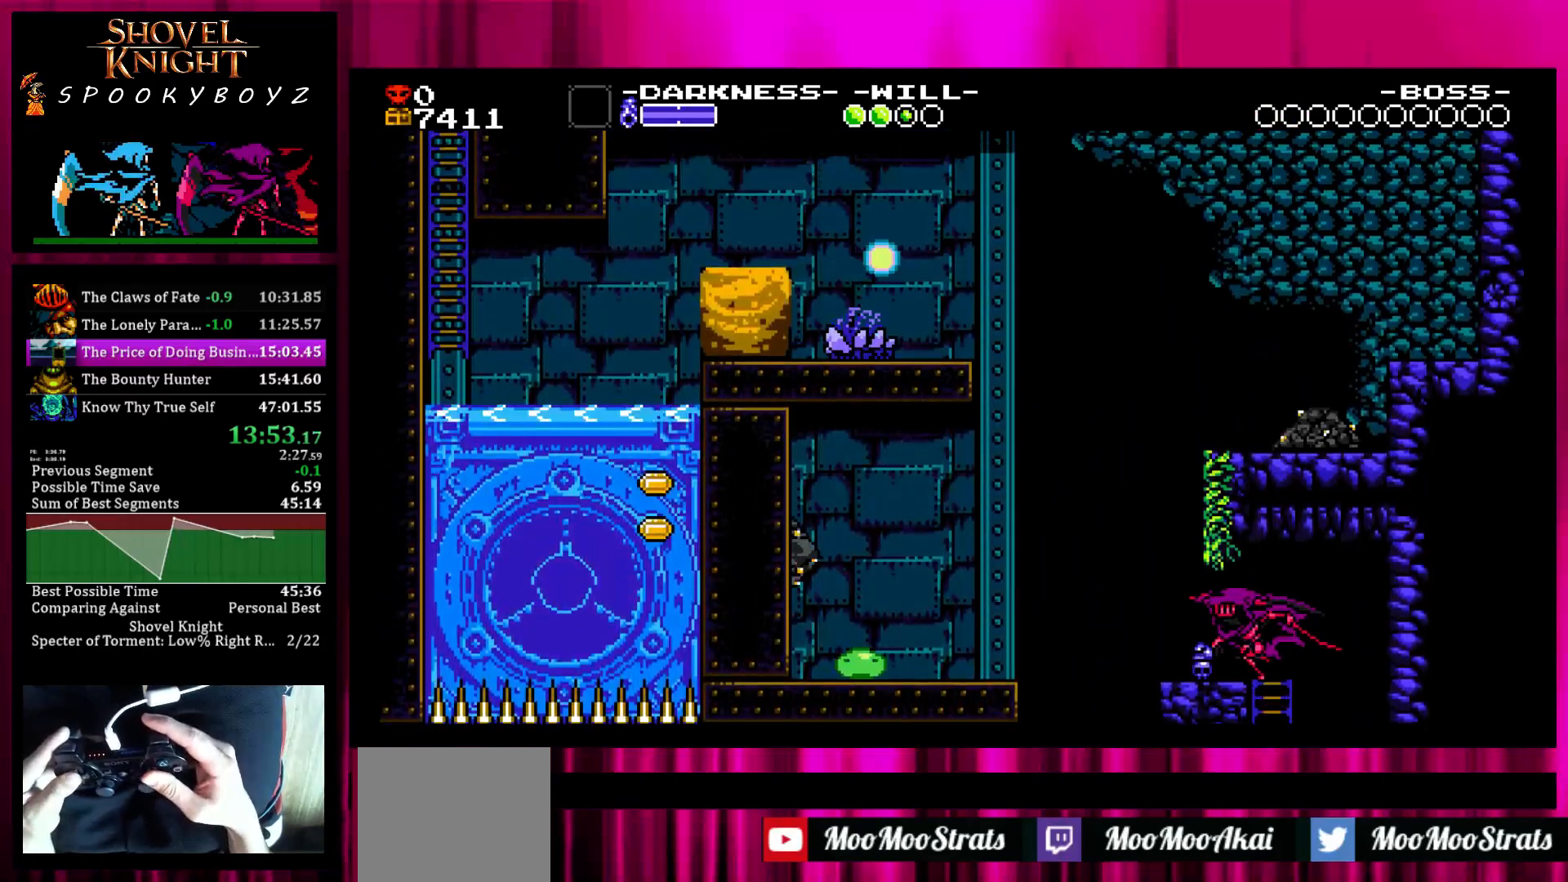
Gameplay with a controller (PlayStation layout); each line is a JSON object with the inputs held at the frame after it. "events" lists button and stick changes between this image and that frame as [ms after this image, input, new state], when the widget could be followed in between. Not read: L3 R3.
{"buttons": [], "left_stick": "center", "right_stick": "center", "events": [[150, "left_stick", "center"], [300, "left_stick", "left"], [417, "left_stick", "center"]]}
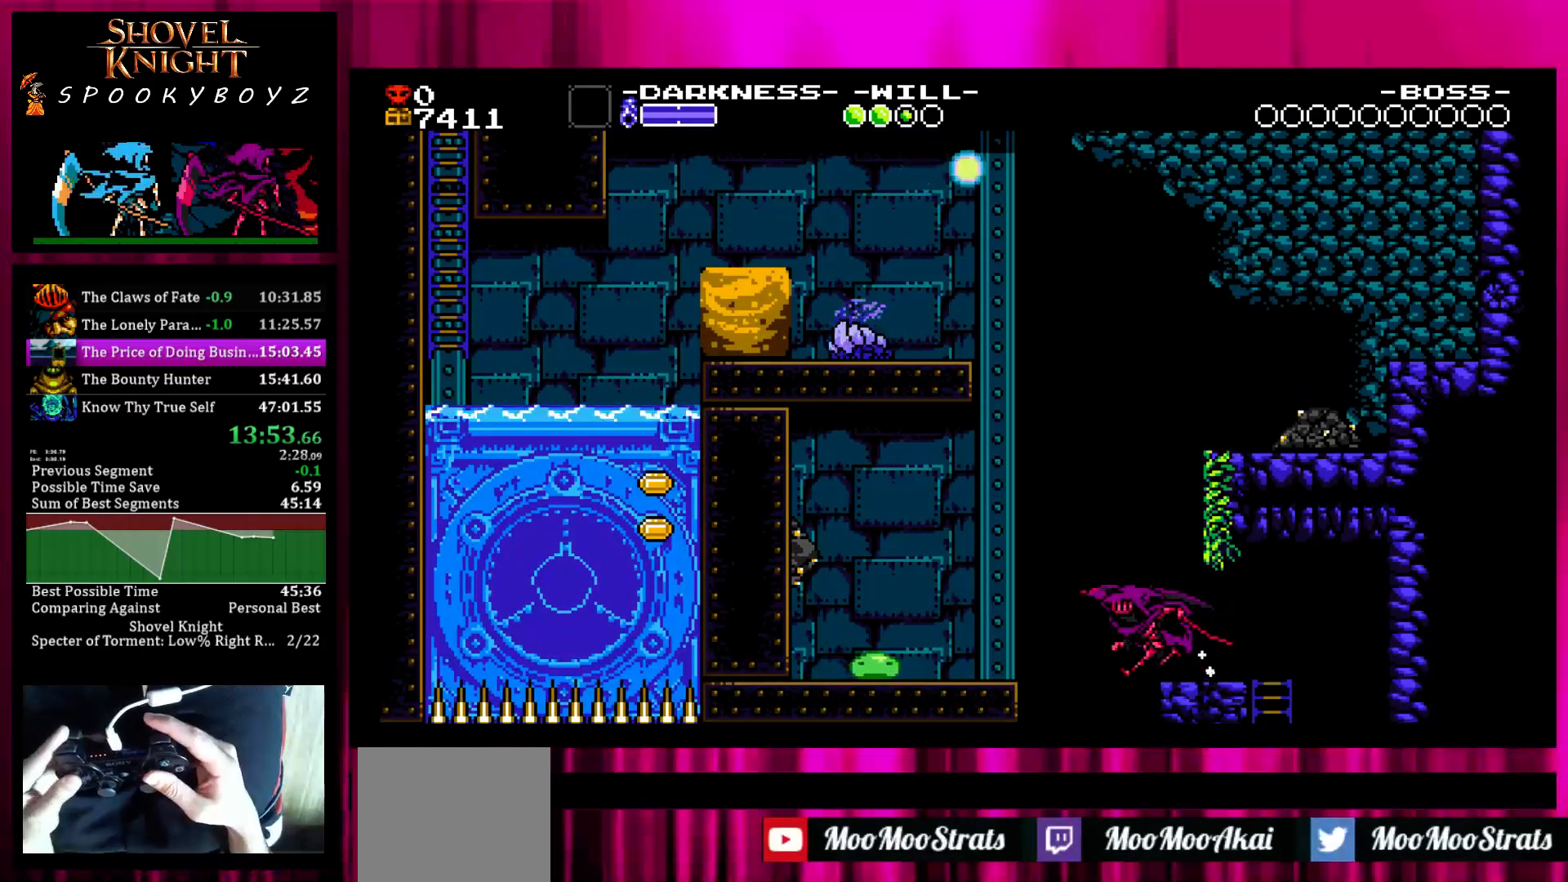
{"buttons": ["TRIANGLE"], "left_stick": "center", "right_stick": "center", "events": [[117, "SQUARE", "down"], [417, "SQUARE", "up"], [467, "TRIANGLE", "down"]]}
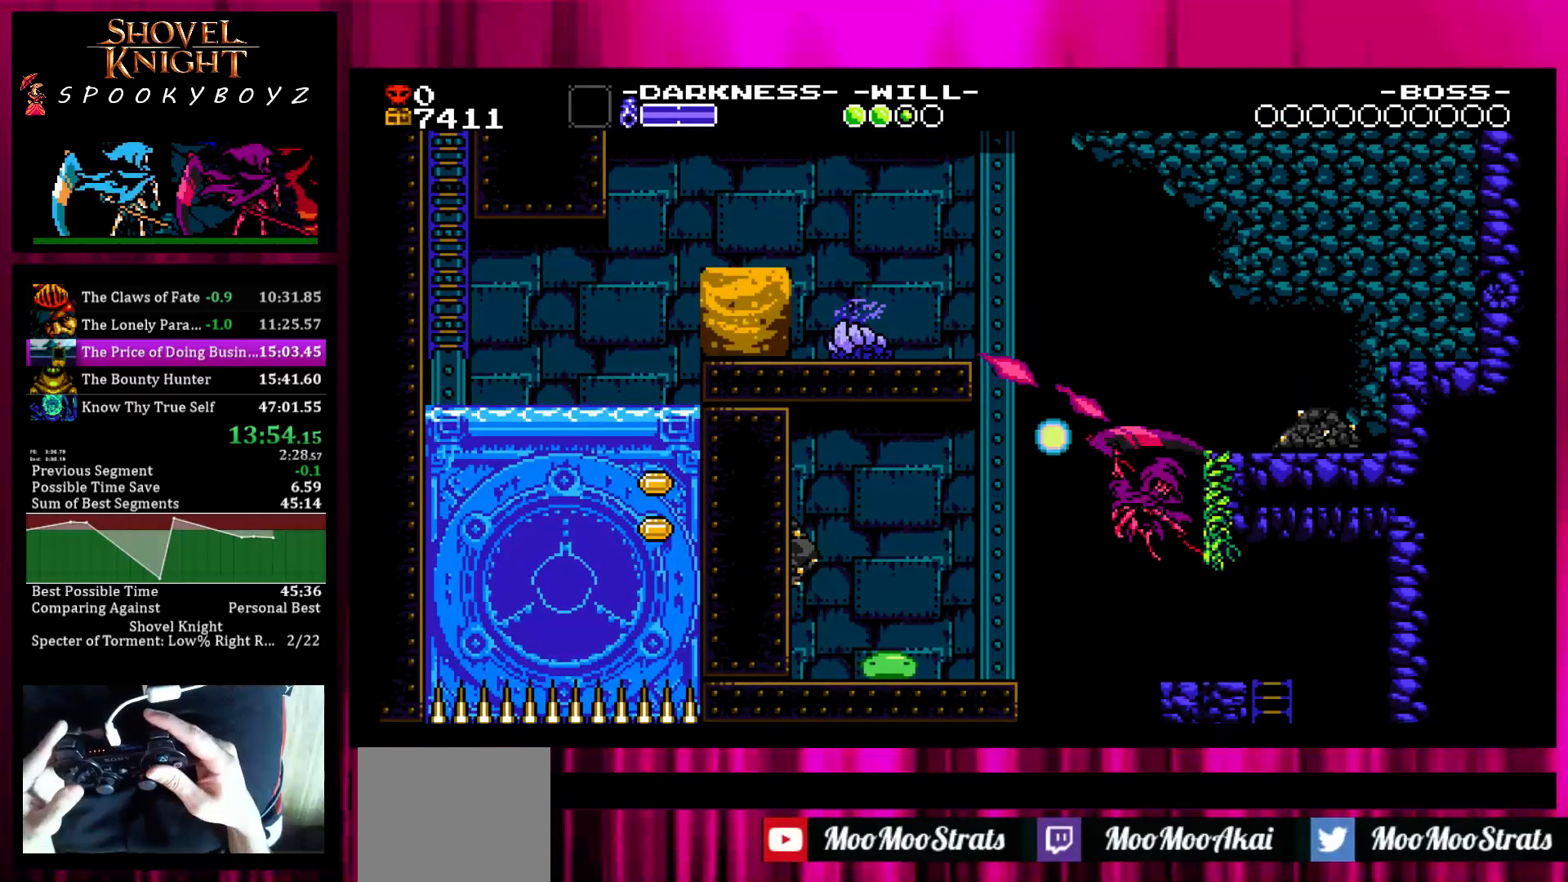
{"buttons": [], "left_stick": "center", "right_stick": "center", "events": [[117, "TRIANGLE", "up"], [217, "left_stick", "left"], [467, "left_stick", "center"]]}
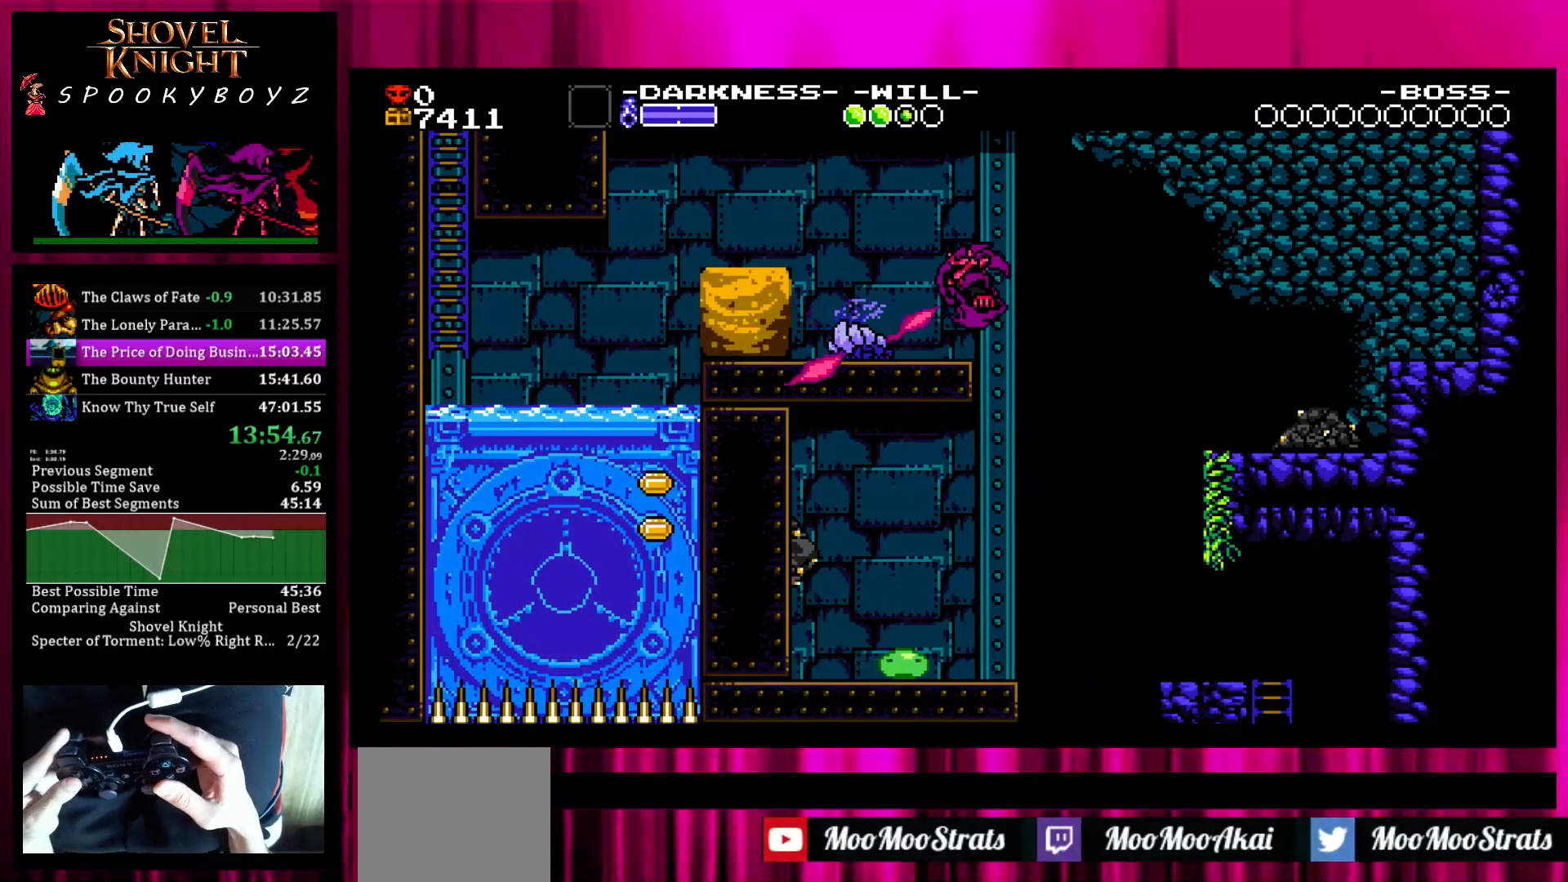
{"buttons": [], "left_stick": "center", "right_stick": "center", "events": [[267, "TRIANGLE", "down"], [417, "TRIANGLE", "up"]]}
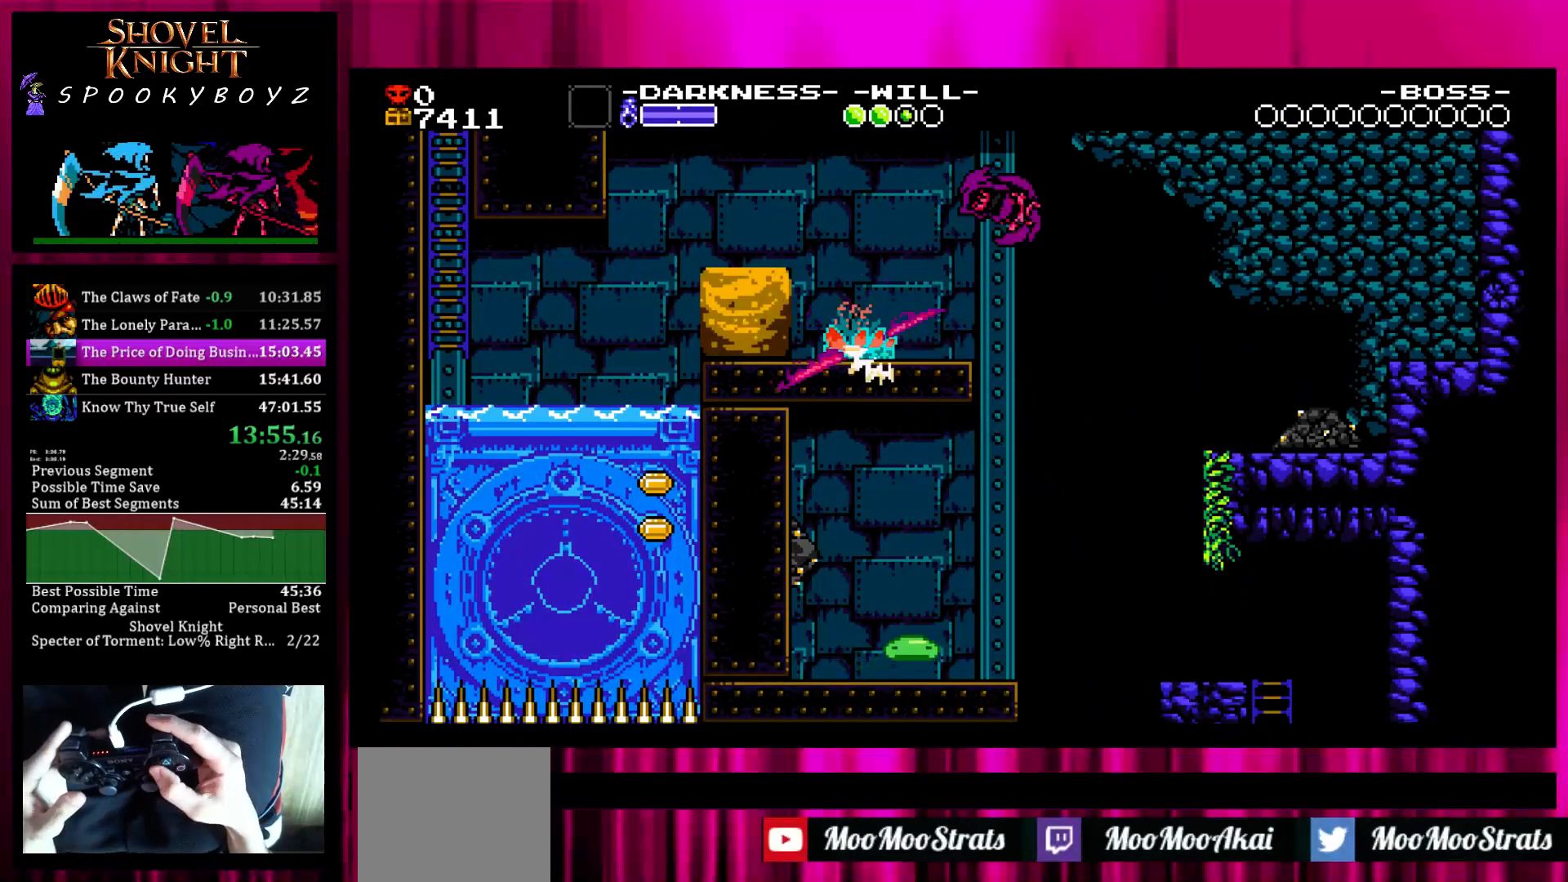
{"buttons": ["TRIANGLE"], "left_stick": "center", "right_stick": "center", "events": [[167, "left_stick", "left"], [267, "left_stick", "center"], [400, "TRIANGLE", "down"]]}
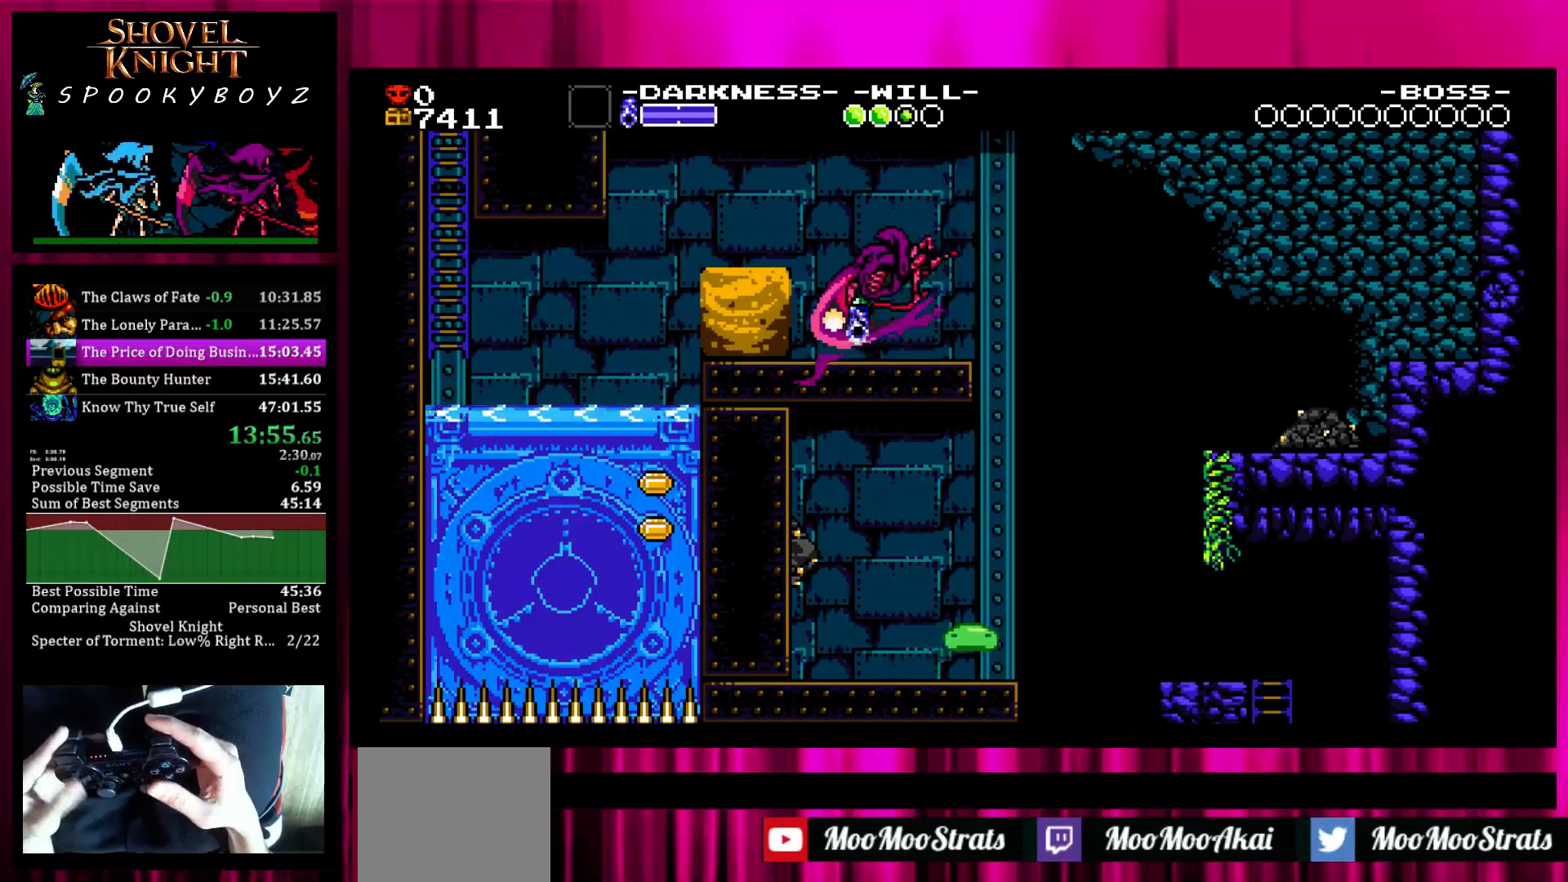
{"buttons": [], "left_stick": "left", "right_stick": "center", "events": [[50, "TRIANGLE", "up"], [50, "left_stick", "left"], [117, "SQUARE", "down"], [333, "SQUARE", "up"]]}
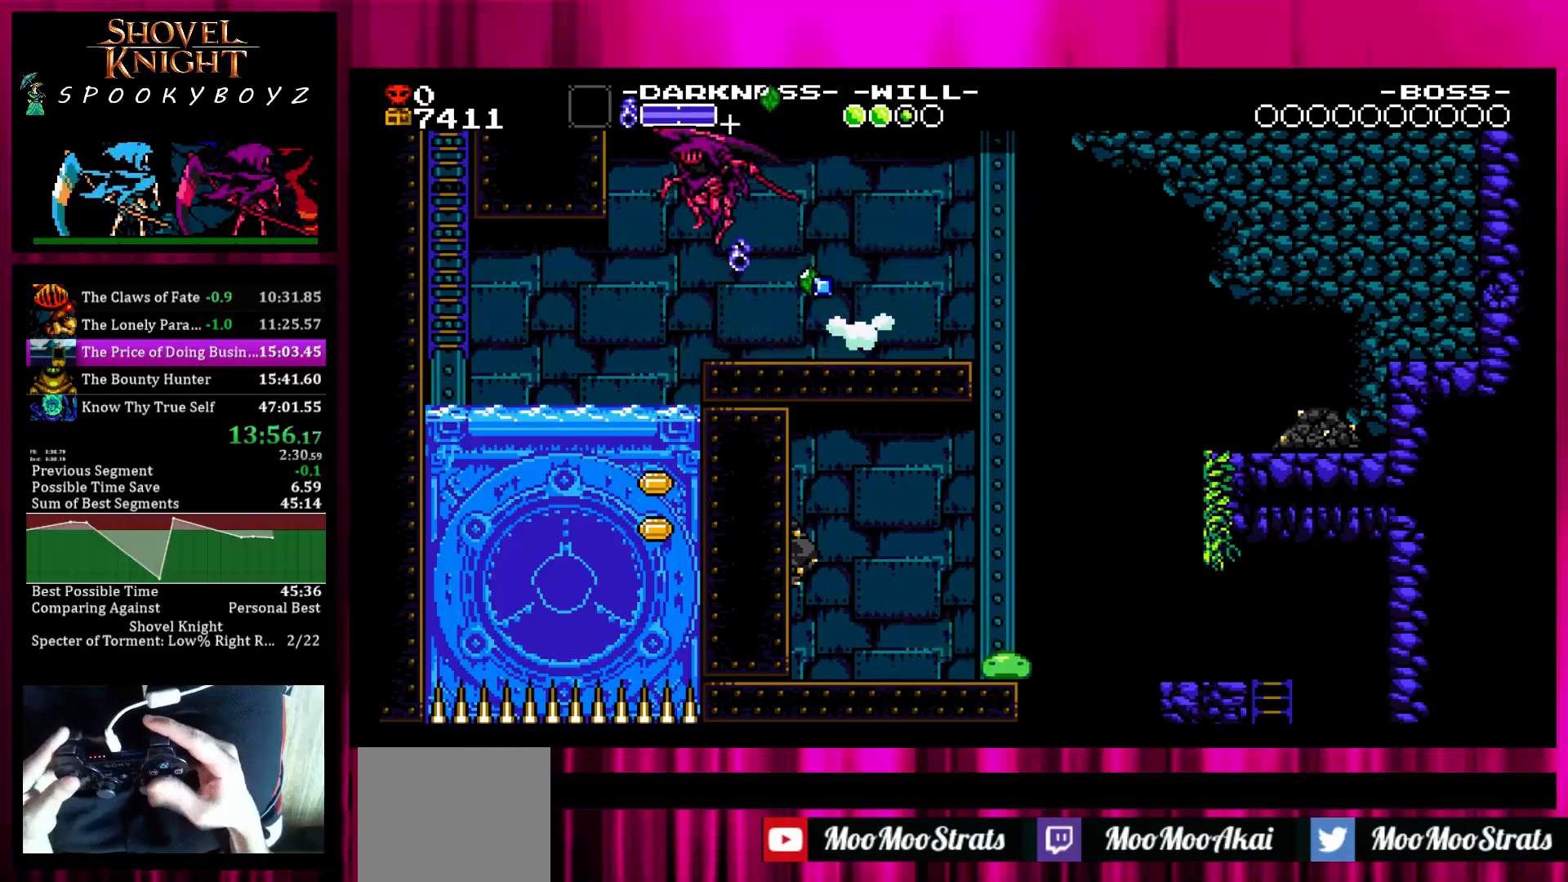
{"buttons": [], "left_stick": "right", "right_stick": "center", "events": [[233, "left_stick", "center"], [433, "left_stick", "right"]]}
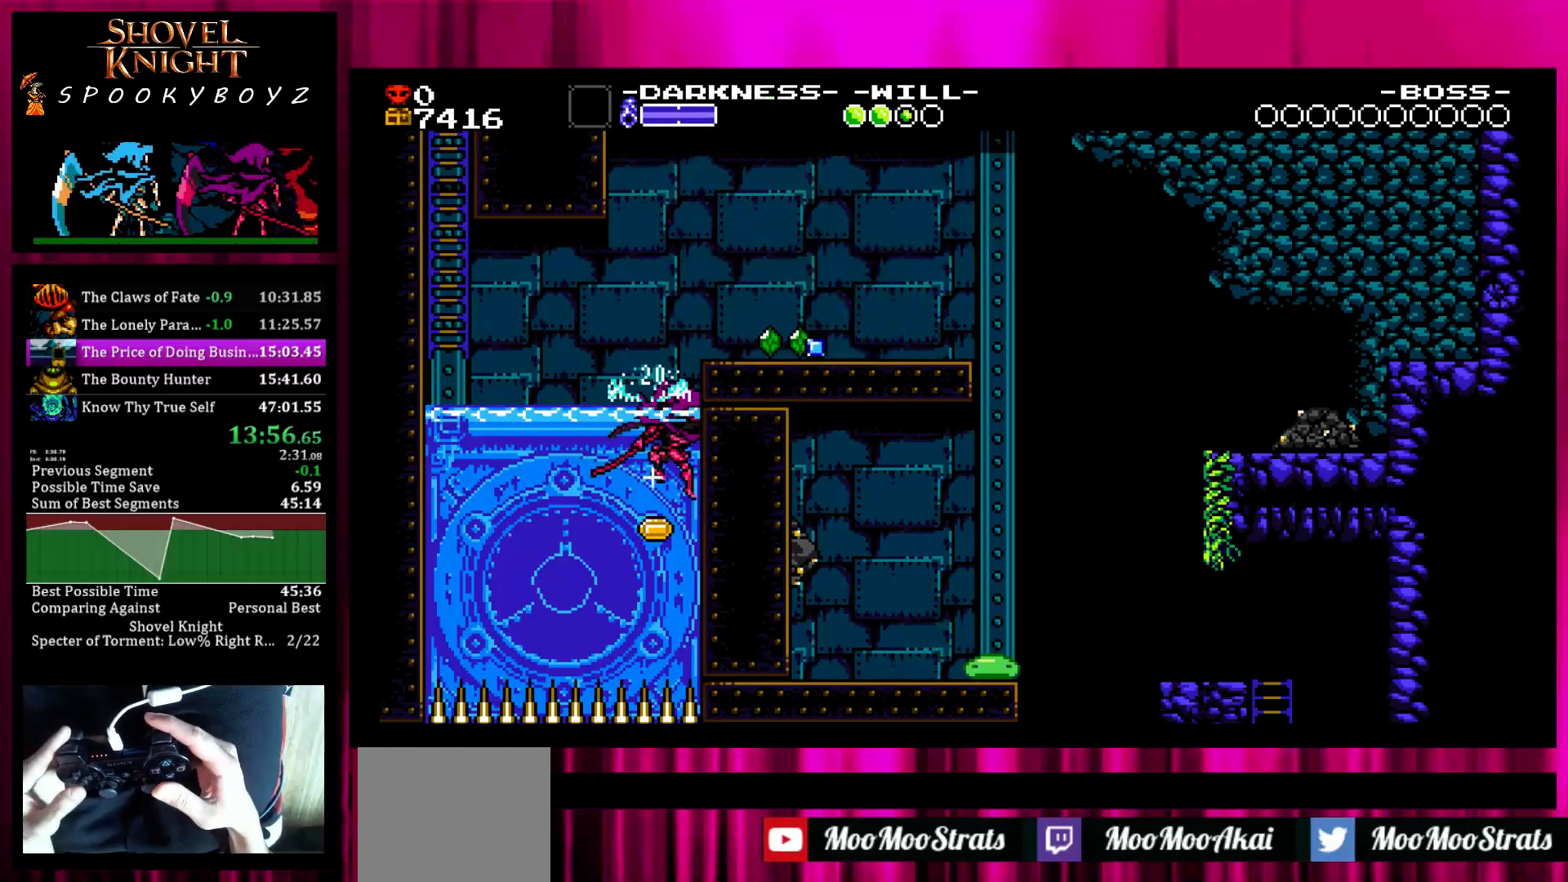
{"buttons": ["SQUARE"], "left_stick": "up-left", "right_stick": "center", "events": [[33, "SQUARE", "down"], [83, "left_stick", "center"], [133, "left_stick", "left"], [233, "left_stick", "up-left"]]}
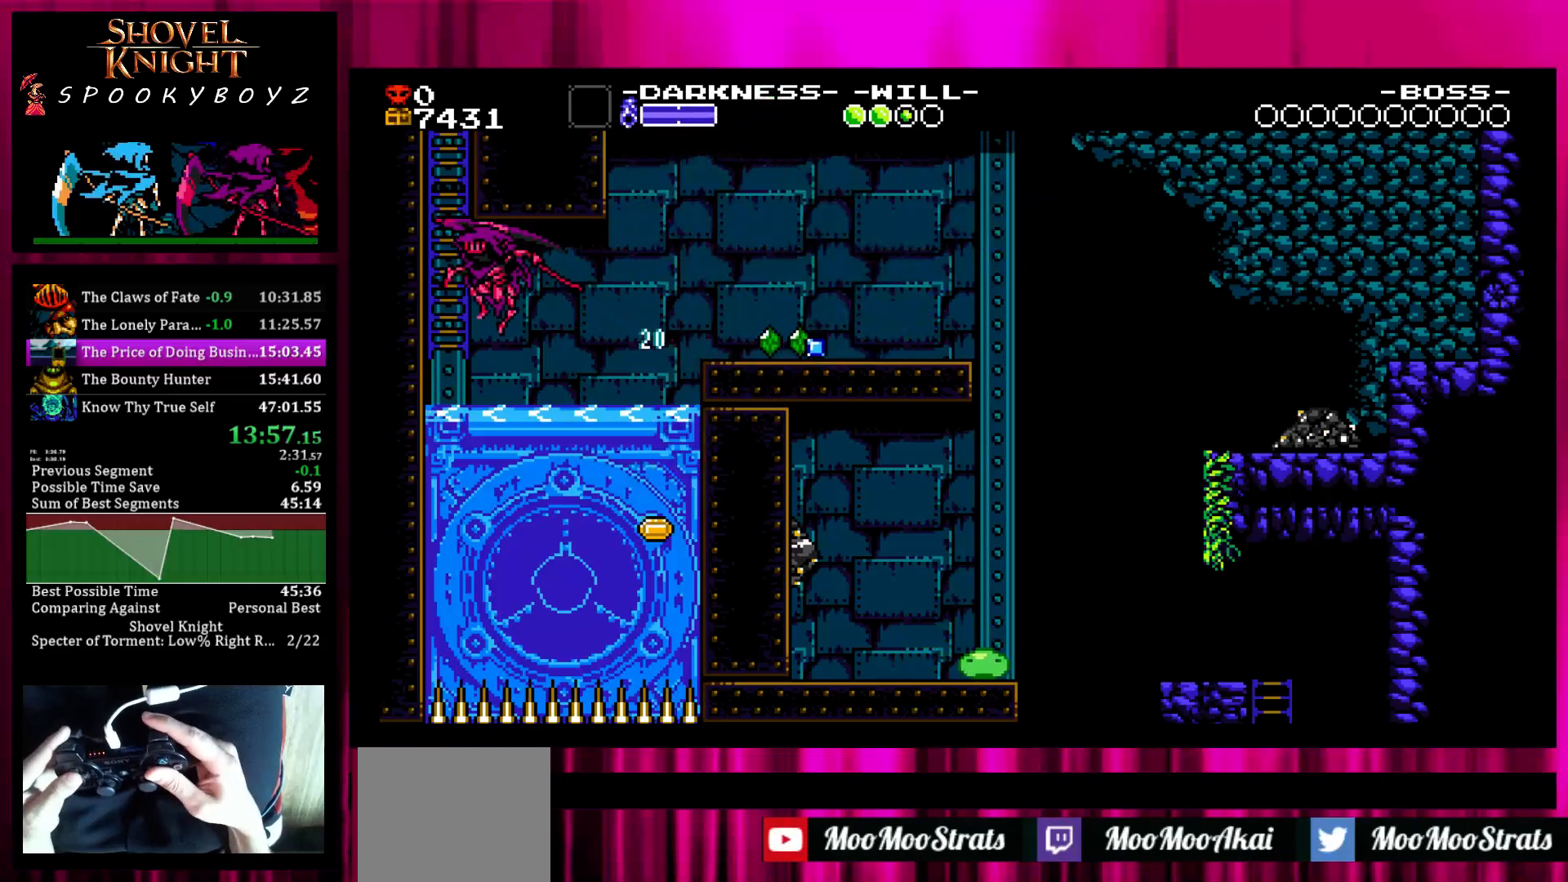
{"buttons": [], "left_stick": "up", "right_stick": "center", "events": [[33, "SQUARE", "up"], [283, "left_stick", "up"]]}
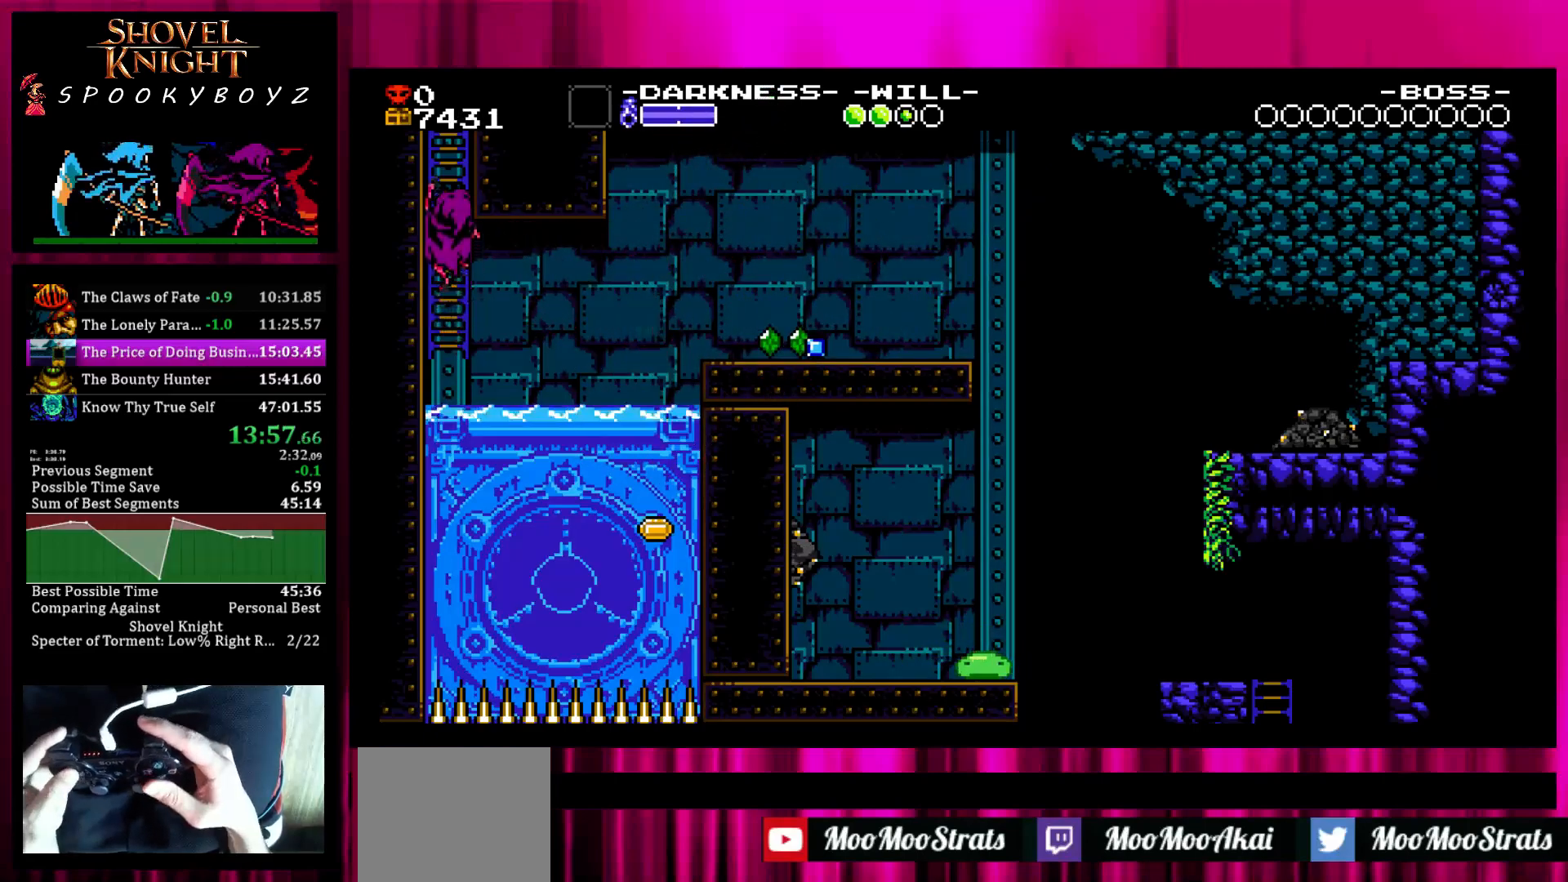
{"buttons": [], "left_stick": "up", "right_stick": "center", "events": []}
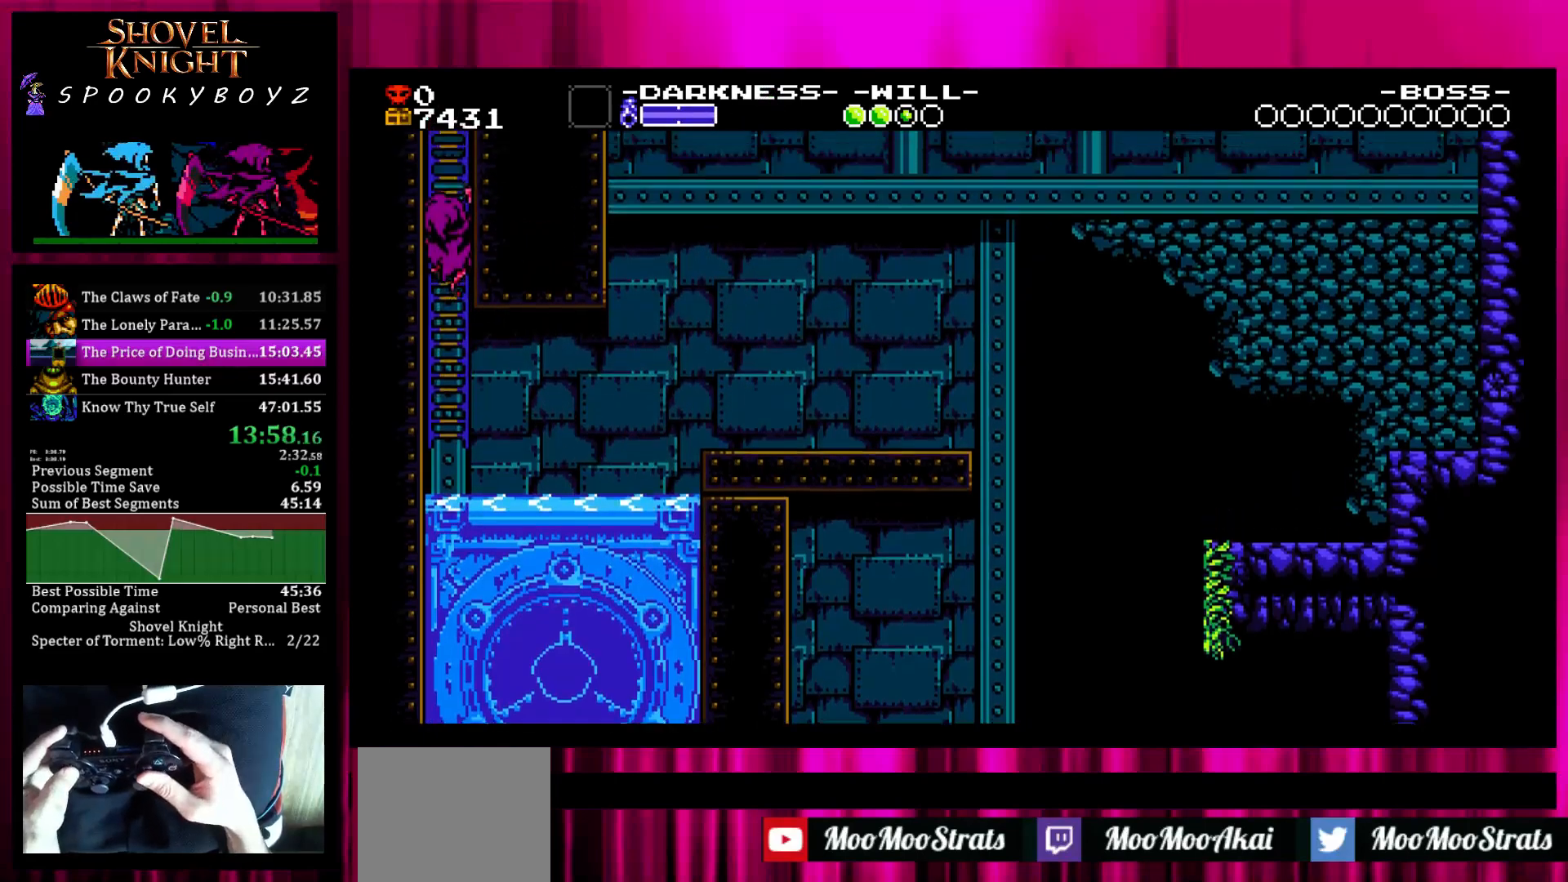
{"buttons": [], "left_stick": "up", "right_stick": "center", "events": []}
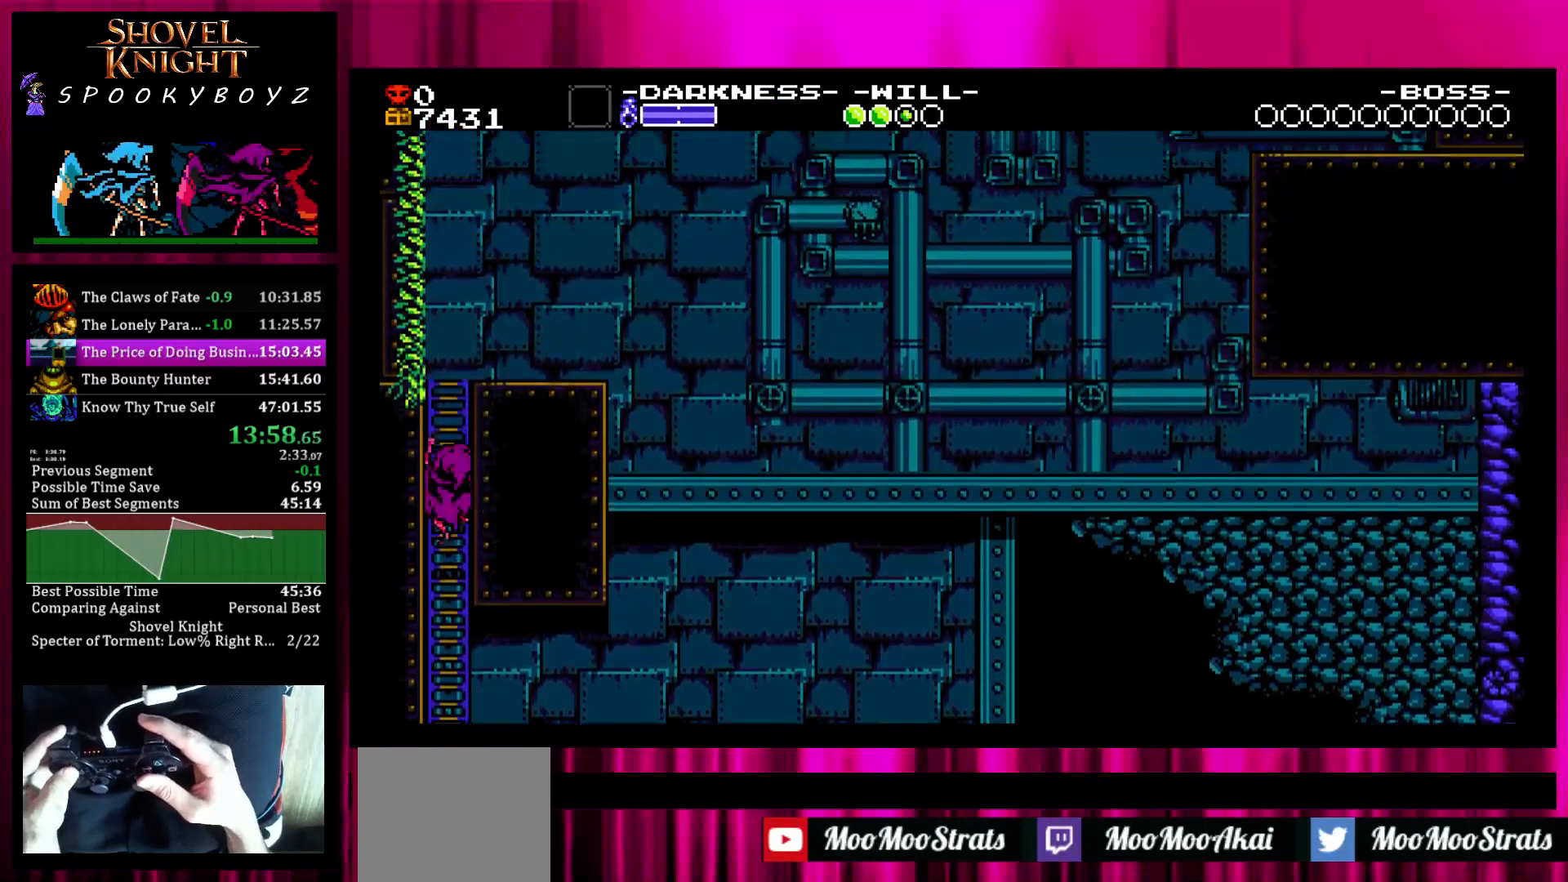
{"buttons": [], "left_stick": "up-right", "right_stick": "center", "events": [[150, "left_stick", "up-right"]]}
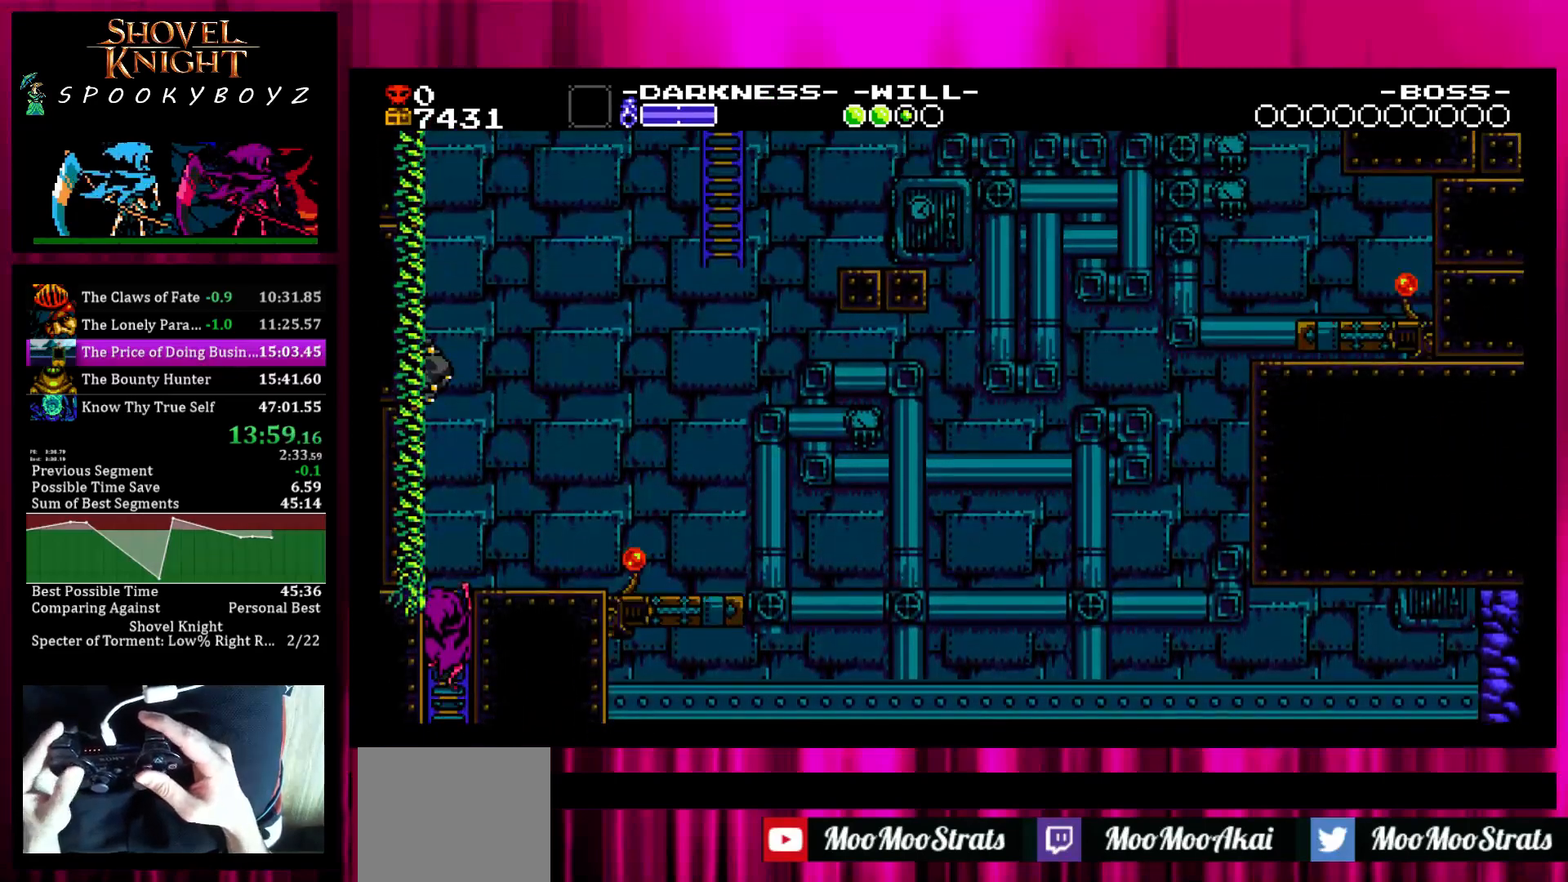
{"buttons": ["SQUARE"], "left_stick": "center", "right_stick": "center", "events": [[150, "left_stick", "up"], [467, "SQUARE", "down"], [500, "left_stick", "center"]]}
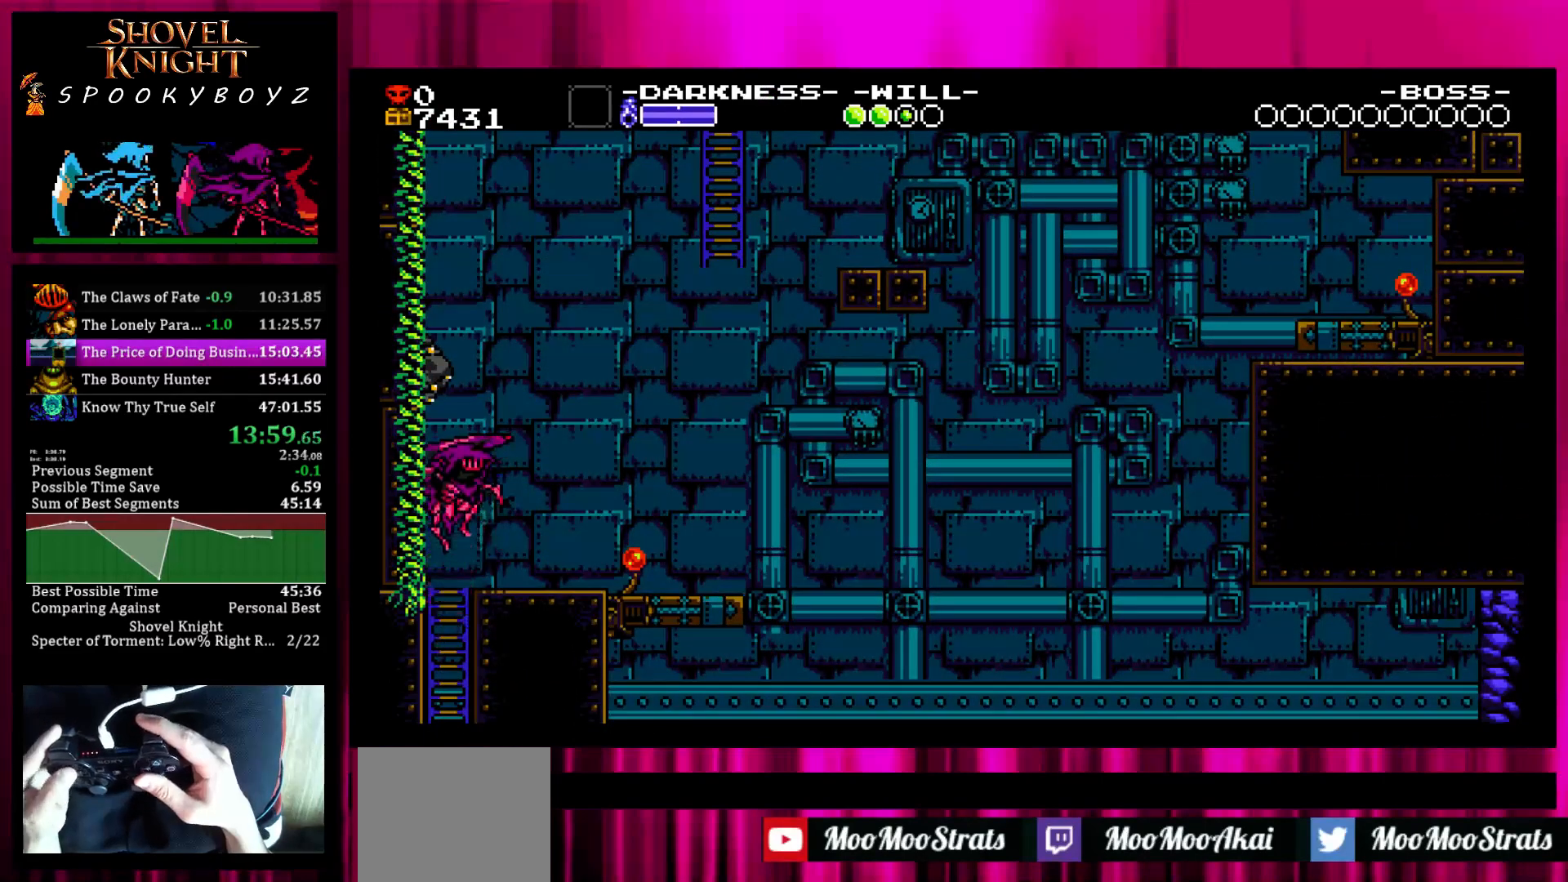
{"buttons": [], "left_stick": "center", "right_stick": "center", "events": [[150, "TRIANGLE", "down"], [217, "SQUARE", "up"], [250, "TRIANGLE", "up"]]}
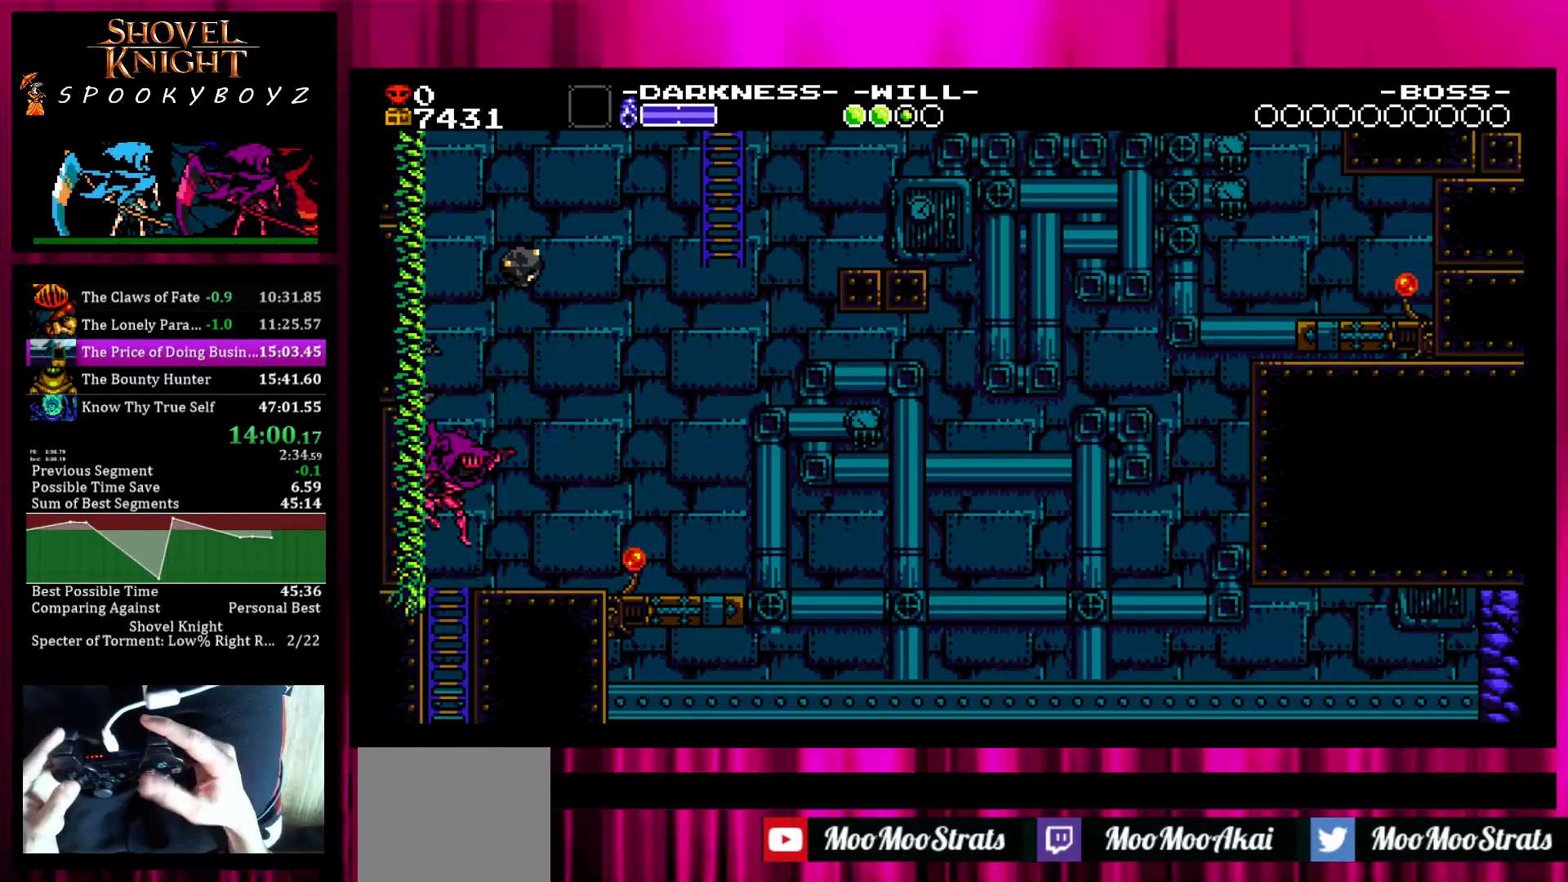
{"buttons": ["TRIANGLE"], "left_stick": "right", "right_stick": "center", "events": [[117, "SQUARE", "down"], [267, "left_stick", "right"], [417, "SQUARE", "up"], [417, "TRIANGLE", "down"]]}
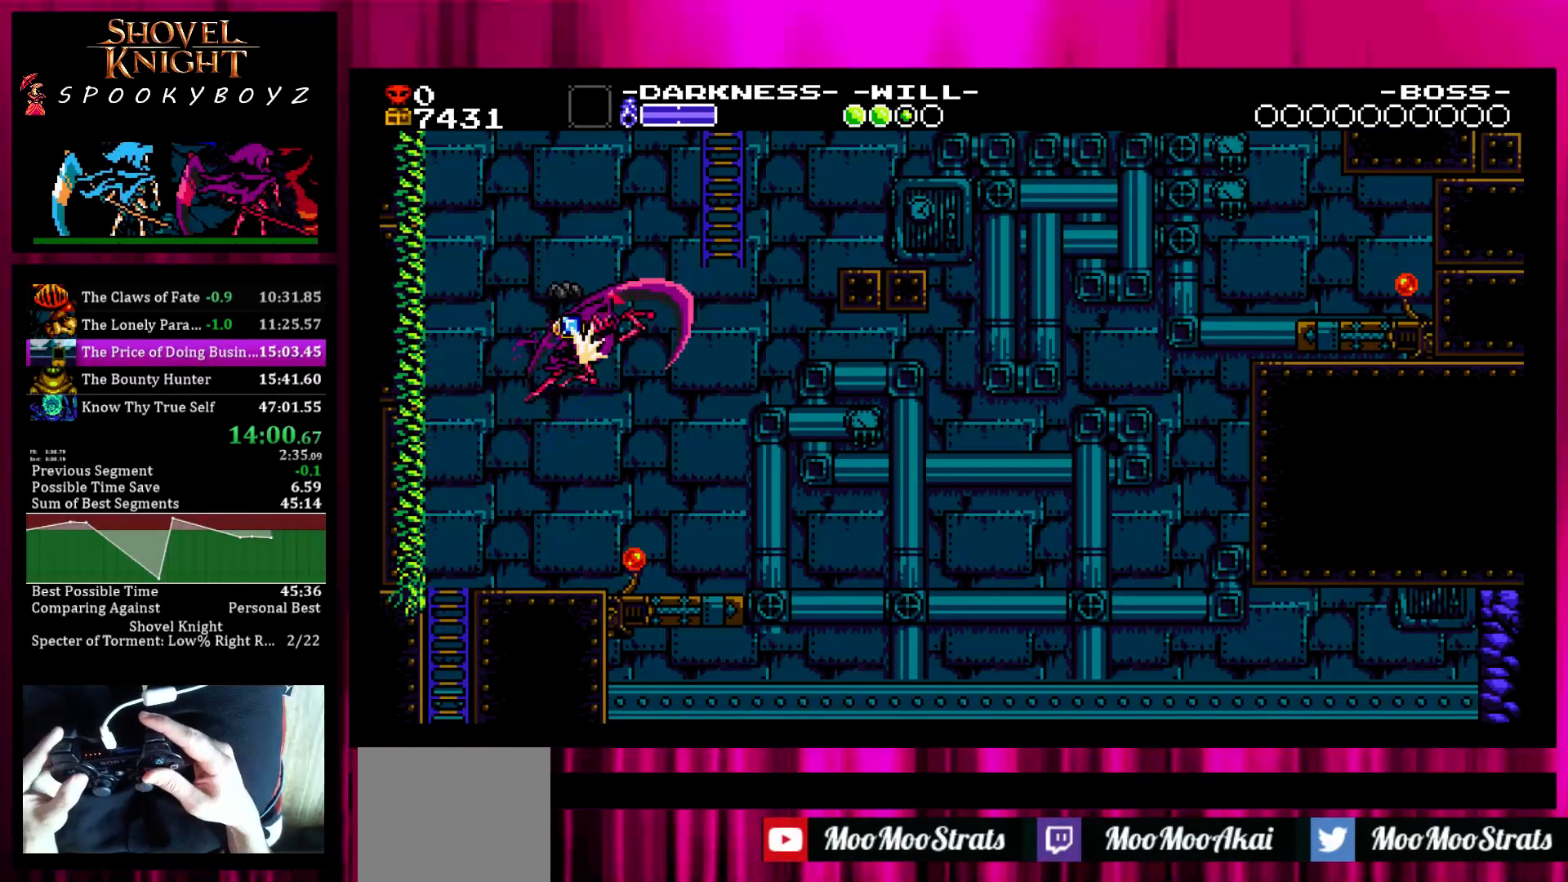
{"buttons": [], "left_stick": "up", "right_stick": "center", "events": [[17, "TRIANGLE", "up"], [17, "left_stick", "up-right"], [467, "left_stick", "up"]]}
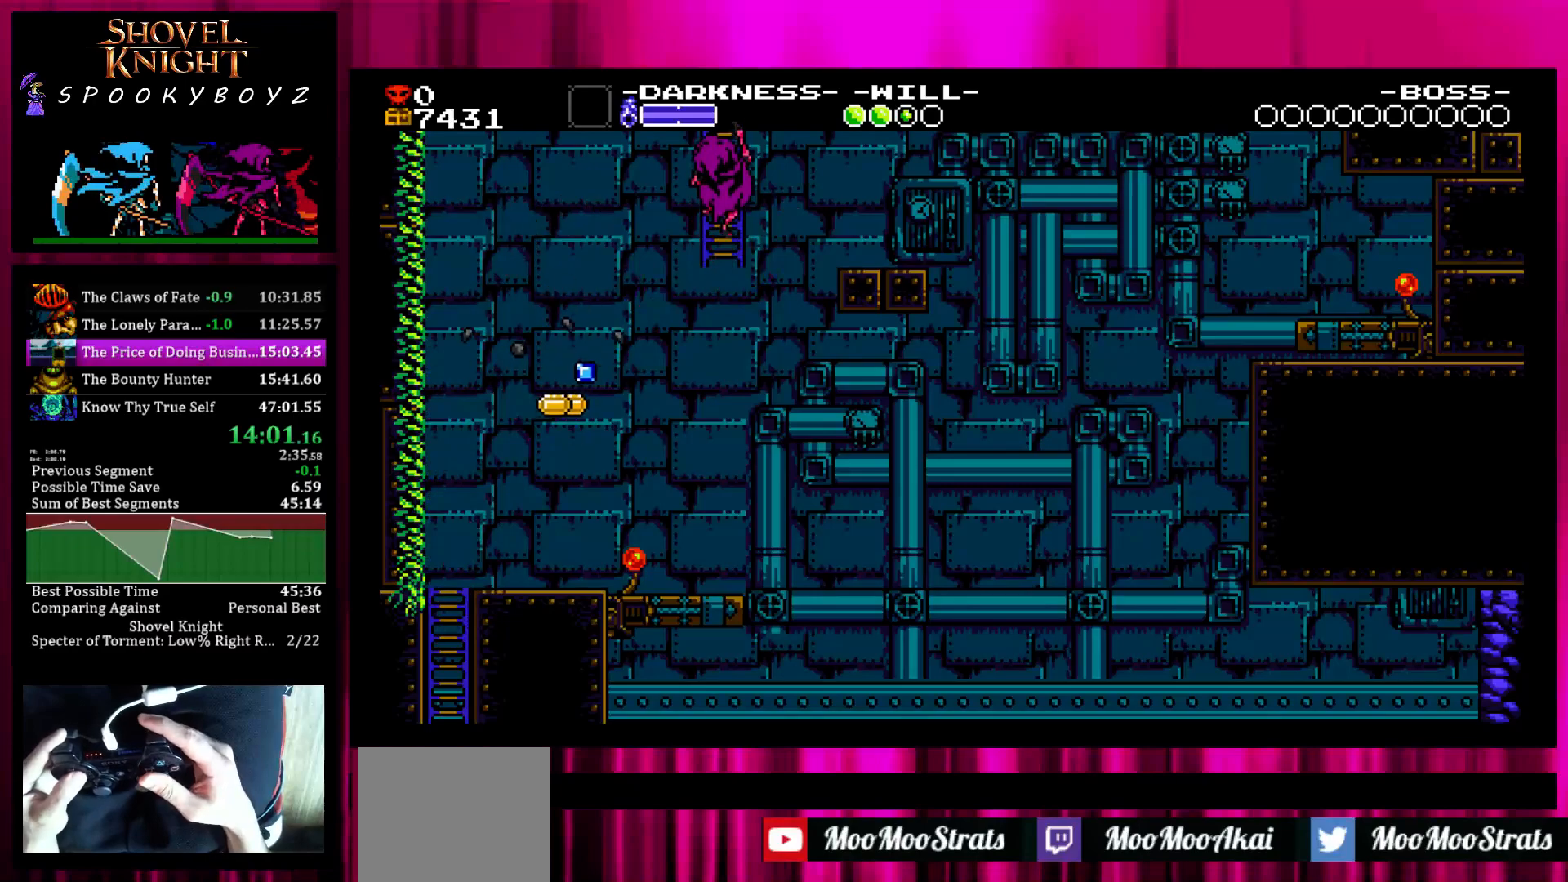
{"buttons": [], "left_stick": "up", "right_stick": "center", "events": []}
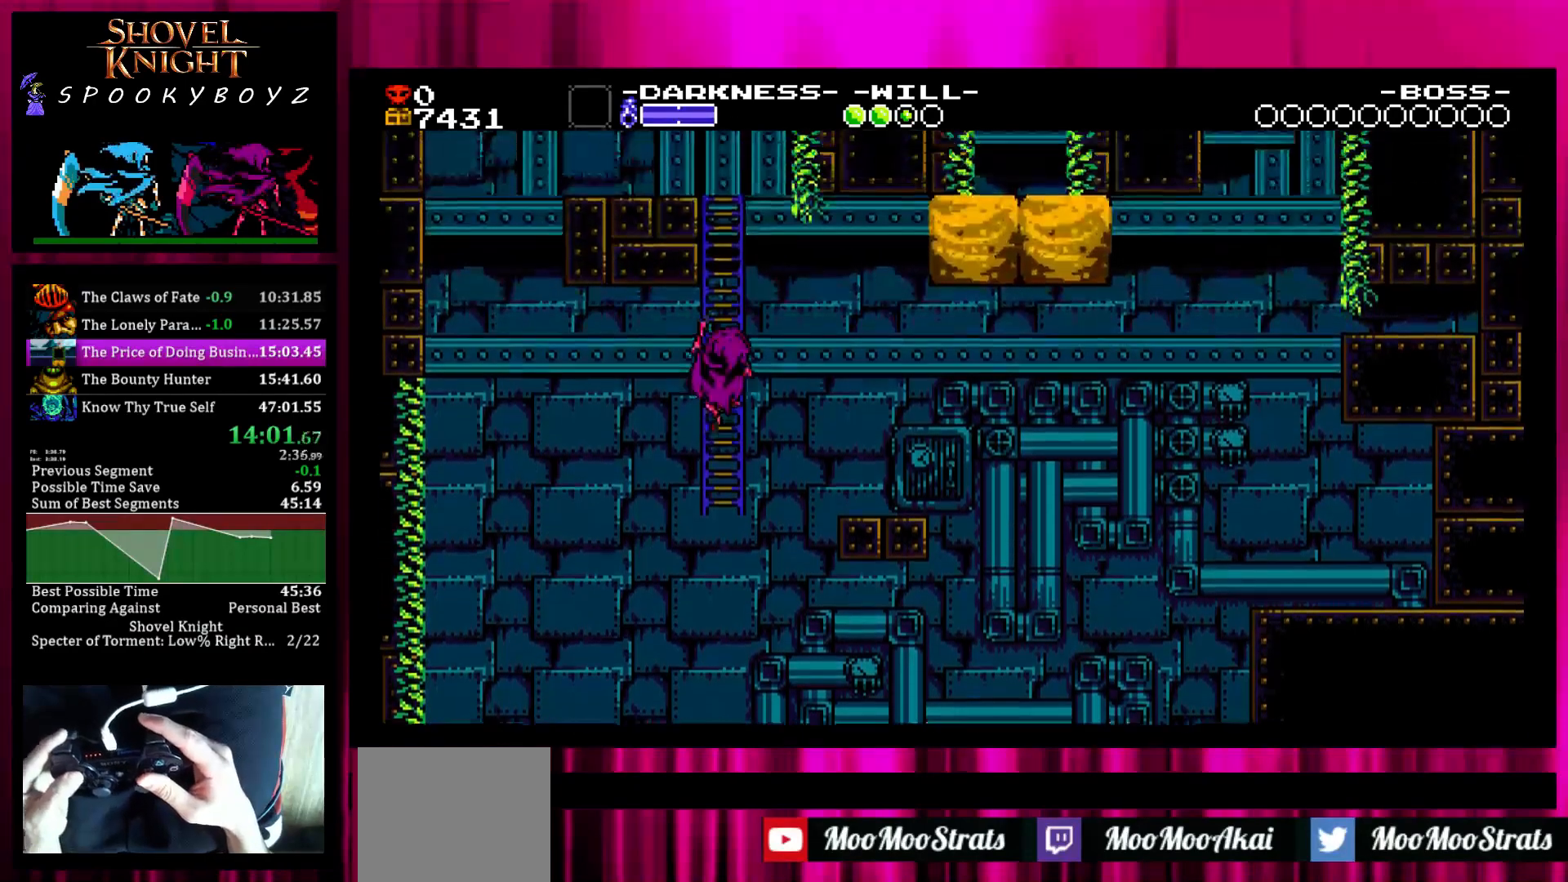
{"buttons": [], "left_stick": "up-left", "right_stick": "center", "events": [[417, "left_stick", "up-left"]]}
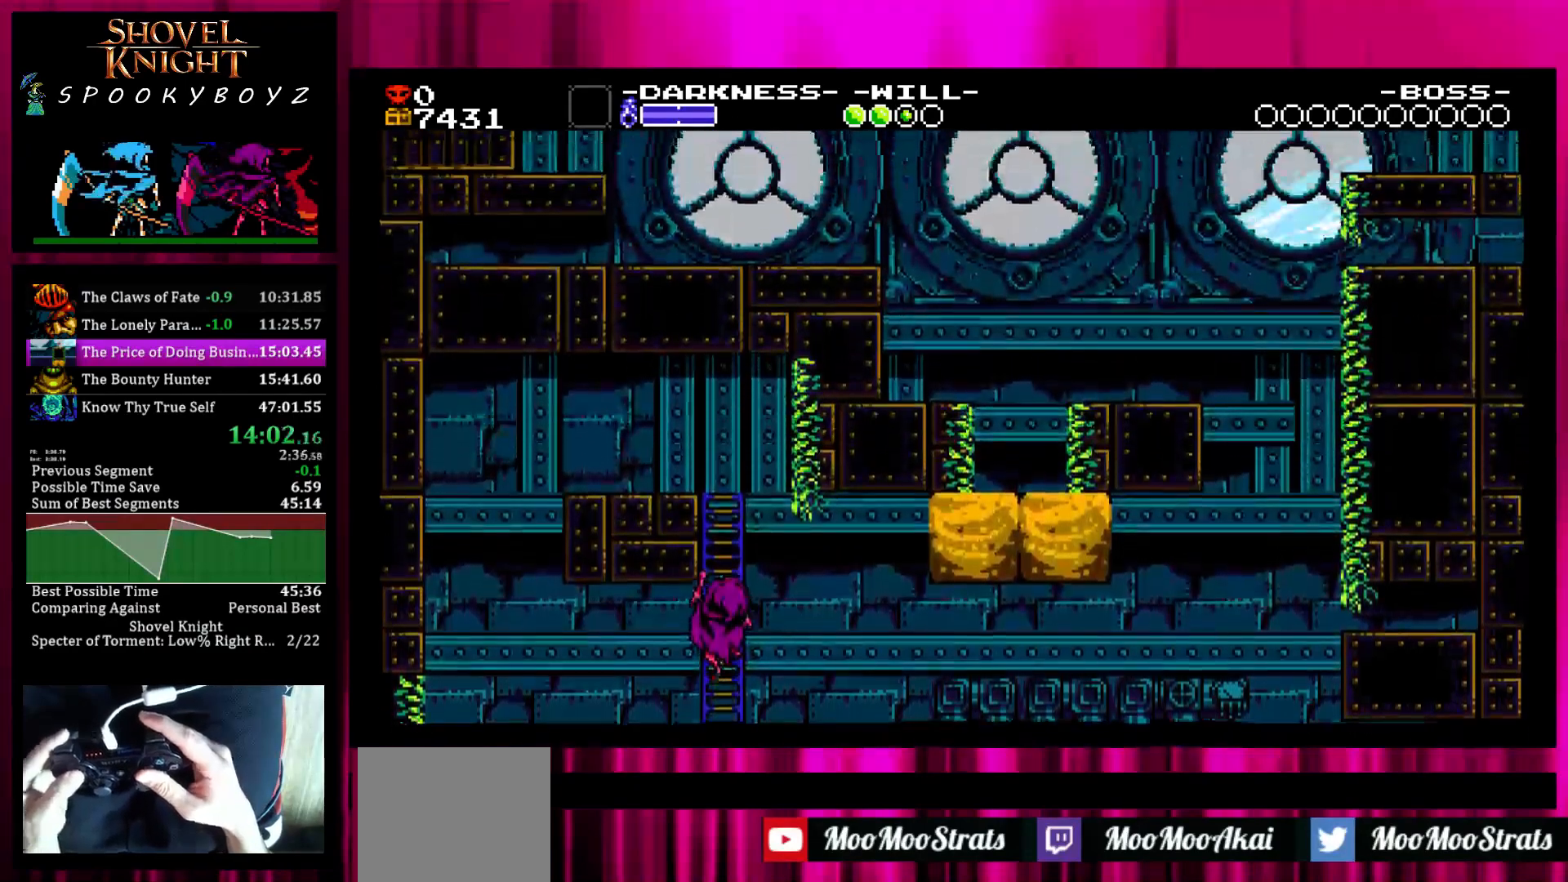
{"buttons": [], "left_stick": "up-left", "right_stick": "center", "events": [[83, "SQUARE", "down"], [117, "SQUARE", "up"], [217, "SQUARE", "down"], [317, "SQUARE", "up"], [367, "SQUARE", "down"], [417, "SQUARE", "up"]]}
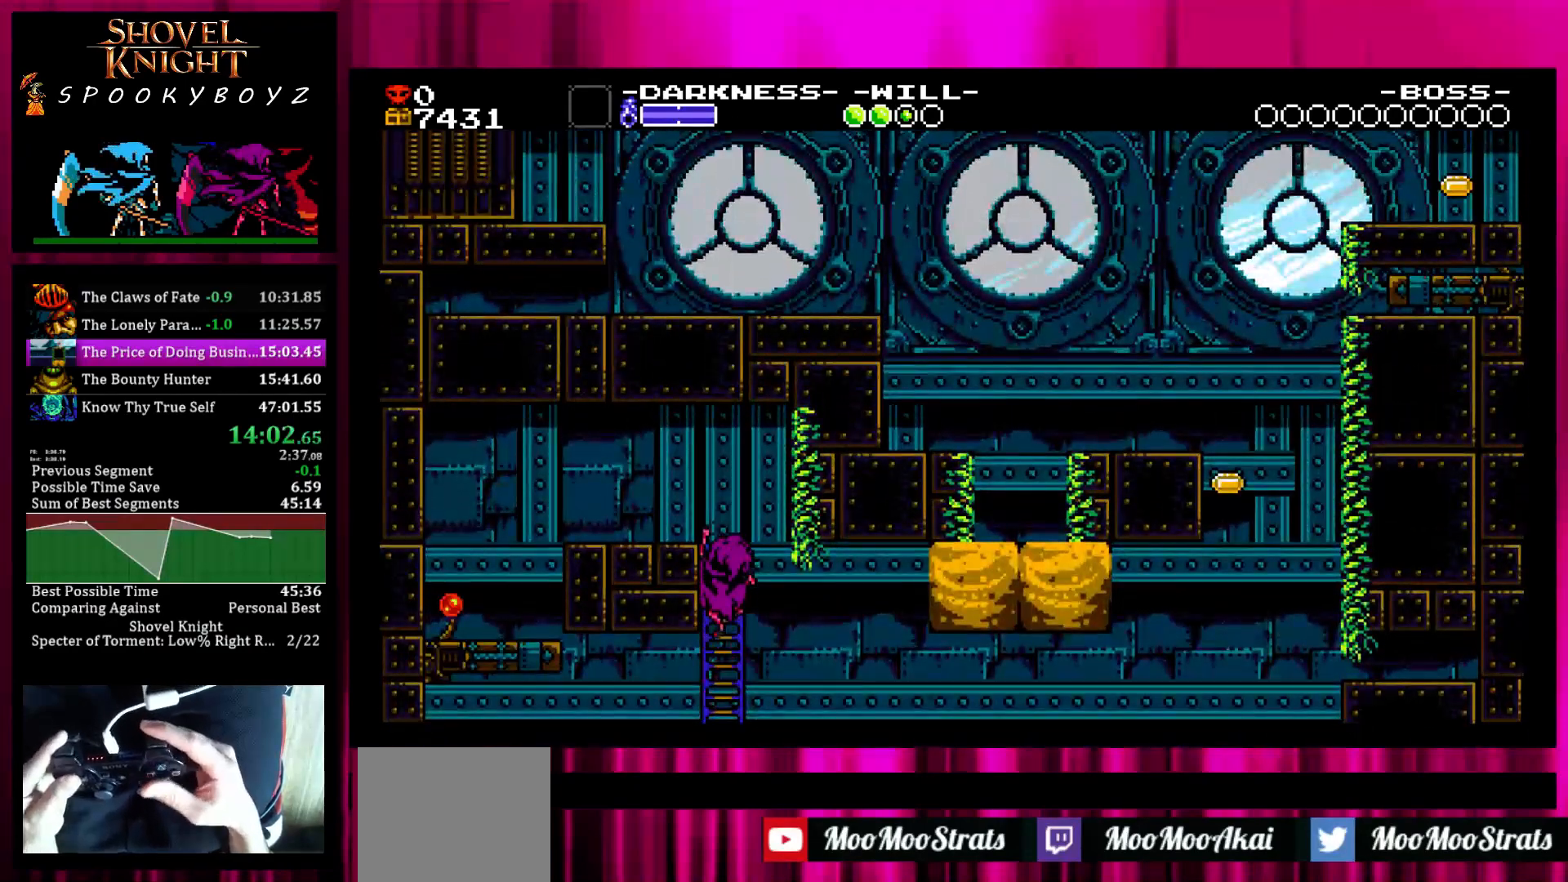
{"buttons": ["SQUARE"], "left_stick": "up-left", "right_stick": "center", "events": [[33, "SQUARE", "down"], [83, "SQUARE", "up"], [183, "SQUARE", "down"], [317, "SQUARE", "up"], [350, "SQUARE", "down"], [400, "SQUARE", "up"], [467, "SQUARE", "down"]]}
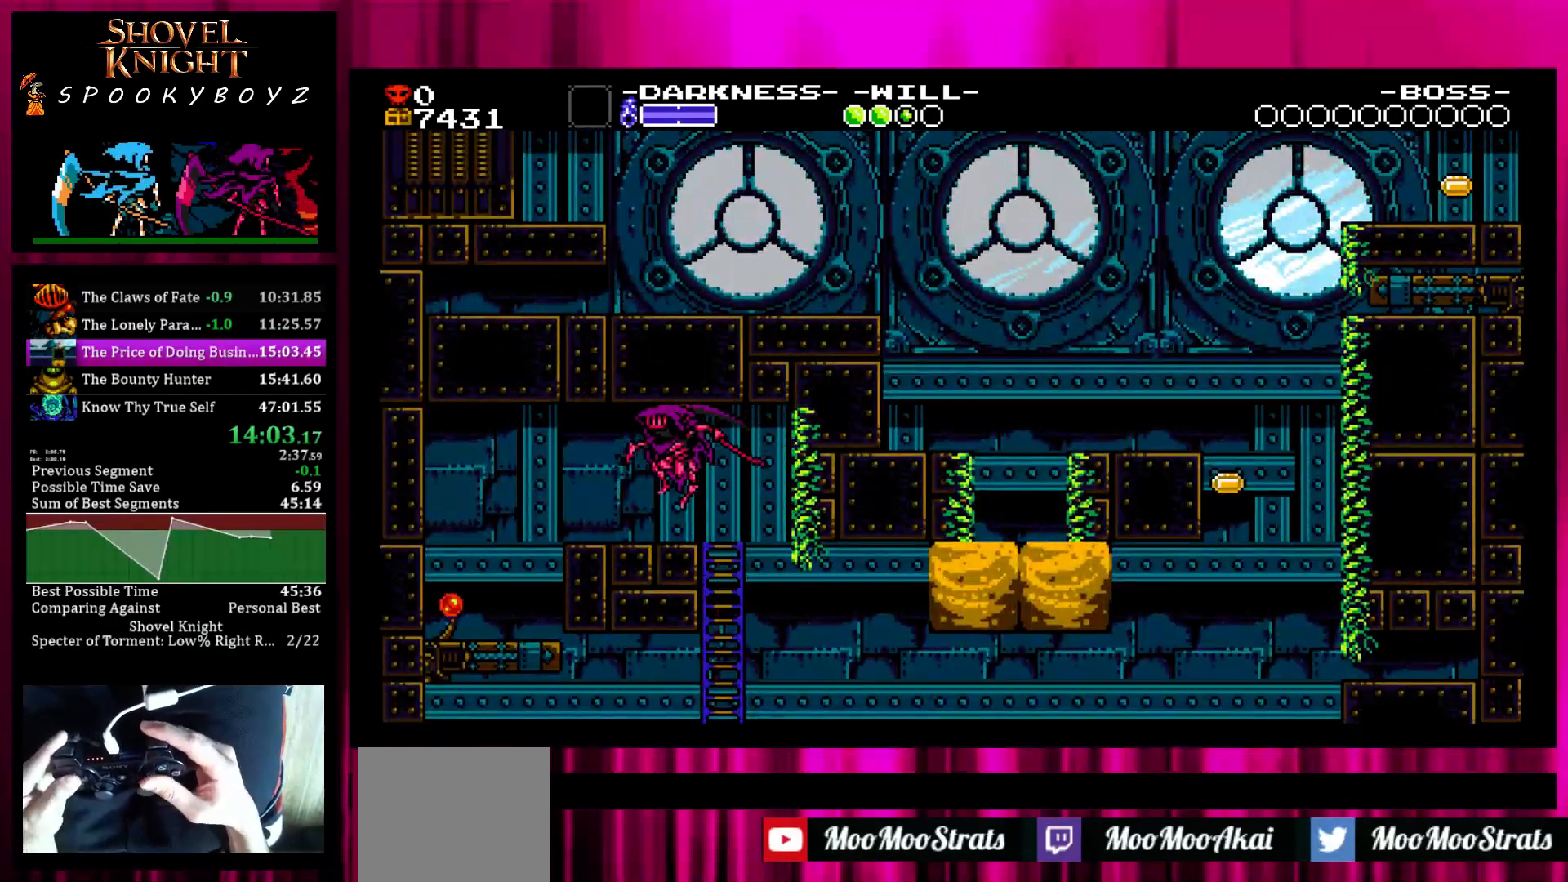
{"buttons": [], "left_stick": "left", "right_stick": "center", "events": [[33, "SQUARE", "up"], [83, "left_stick", "left"]]}
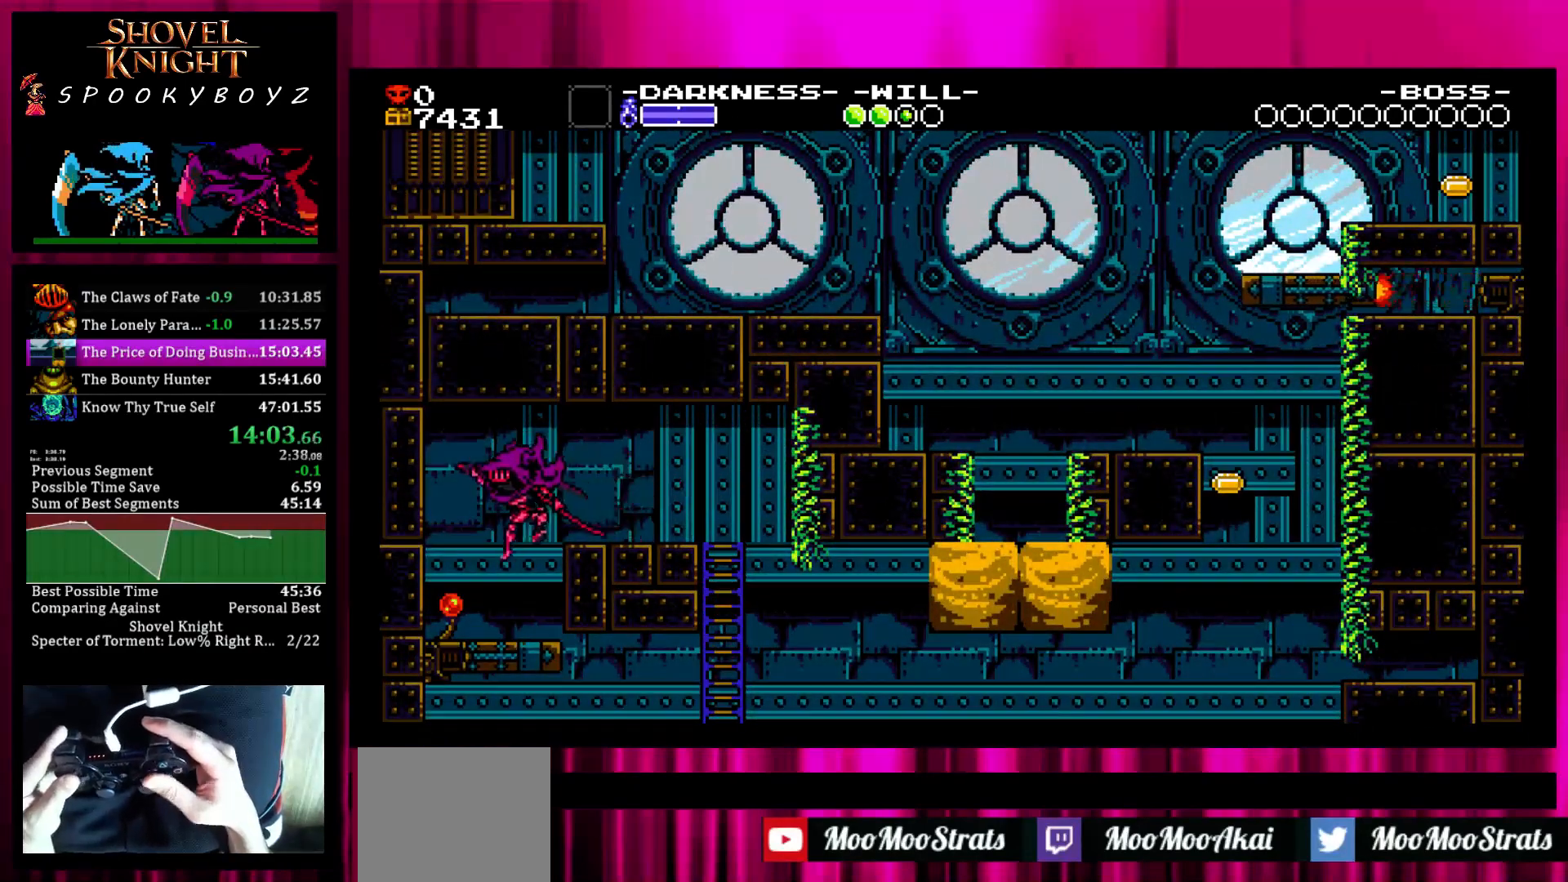
{"buttons": [], "left_stick": "right", "right_stick": "center", "events": [[33, "left_stick", "center"], [83, "TRIANGLE", "down"], [183, "TRIANGLE", "up"], [283, "SQUARE", "down"], [433, "left_stick", "right"], [483, "SQUARE", "up"]]}
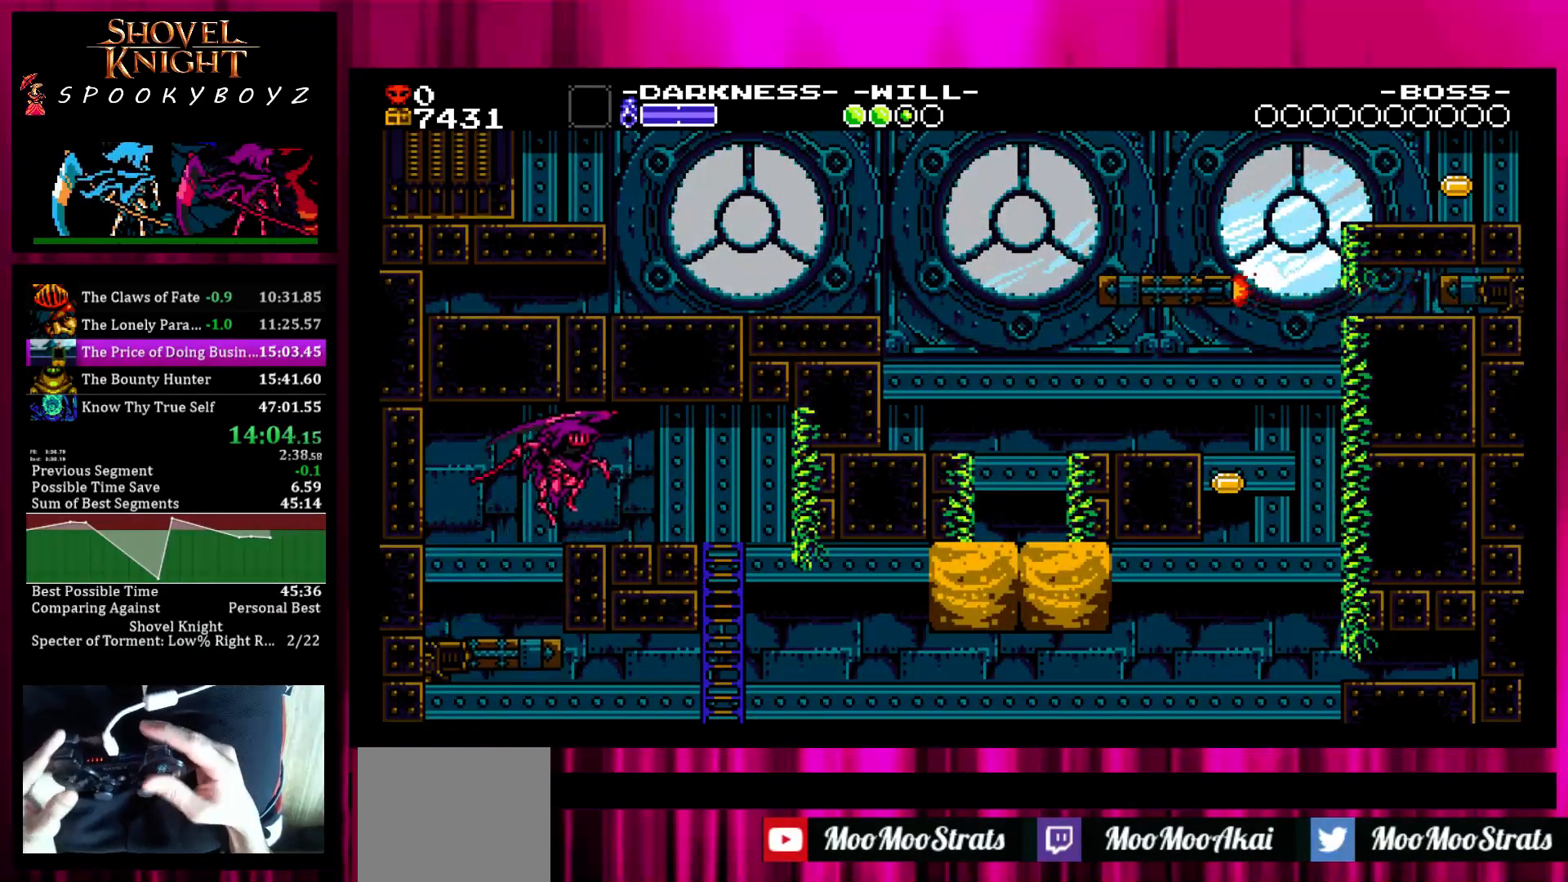
{"buttons": [], "left_stick": "center", "right_stick": "center", "events": [[483, "left_stick", "center"]]}
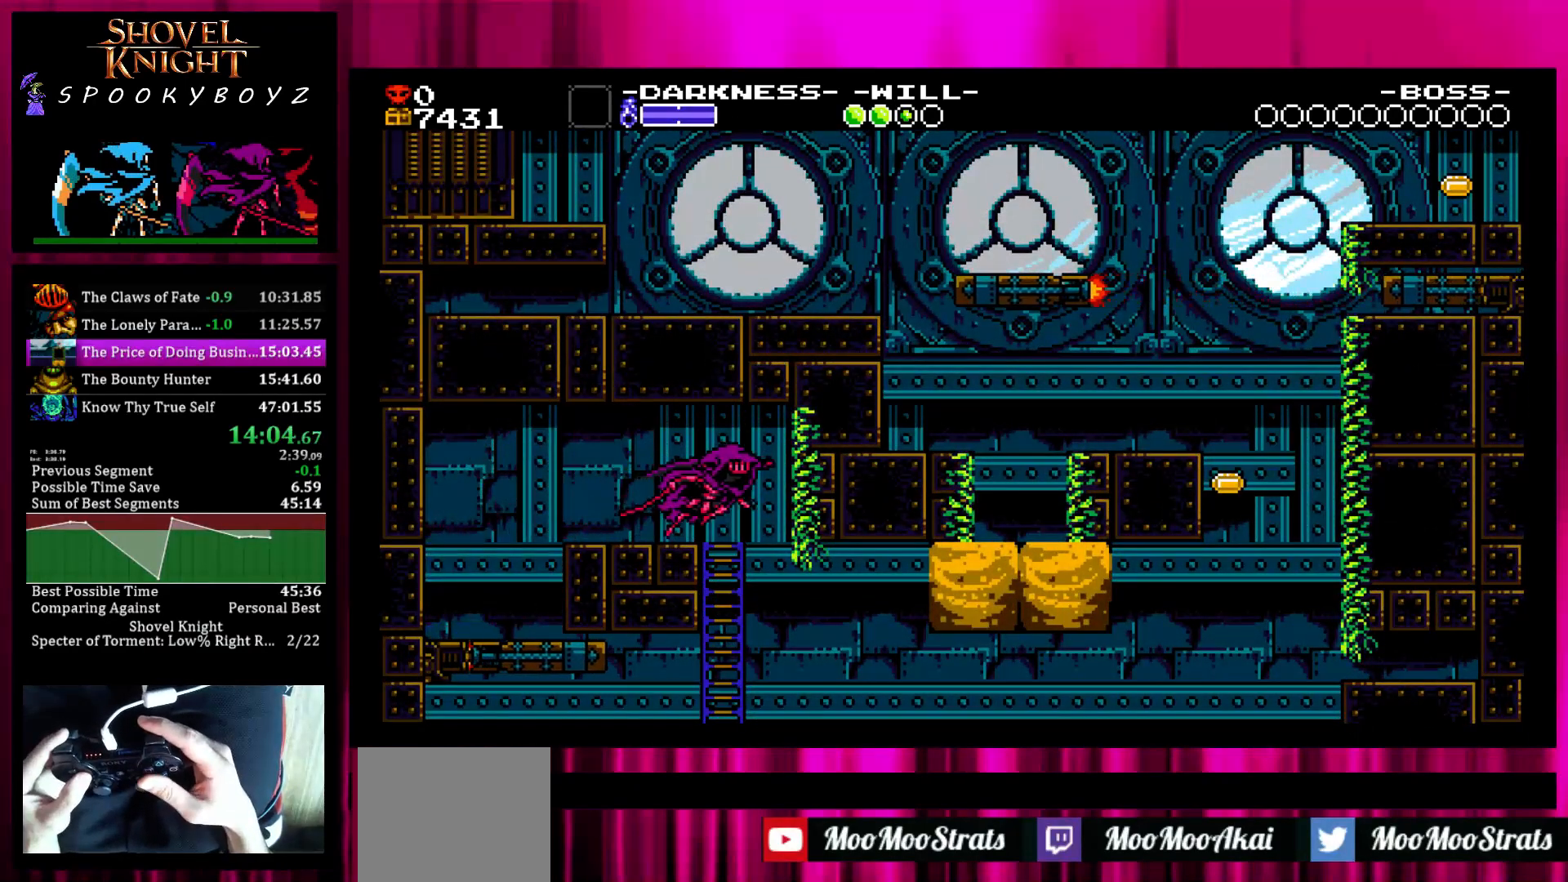
{"buttons": [], "left_stick": "center", "right_stick": "center", "events": [[183, "left_stick", "down"], [233, "SQUARE", "down"], [283, "SQUARE", "up"], [283, "left_stick", "center"]]}
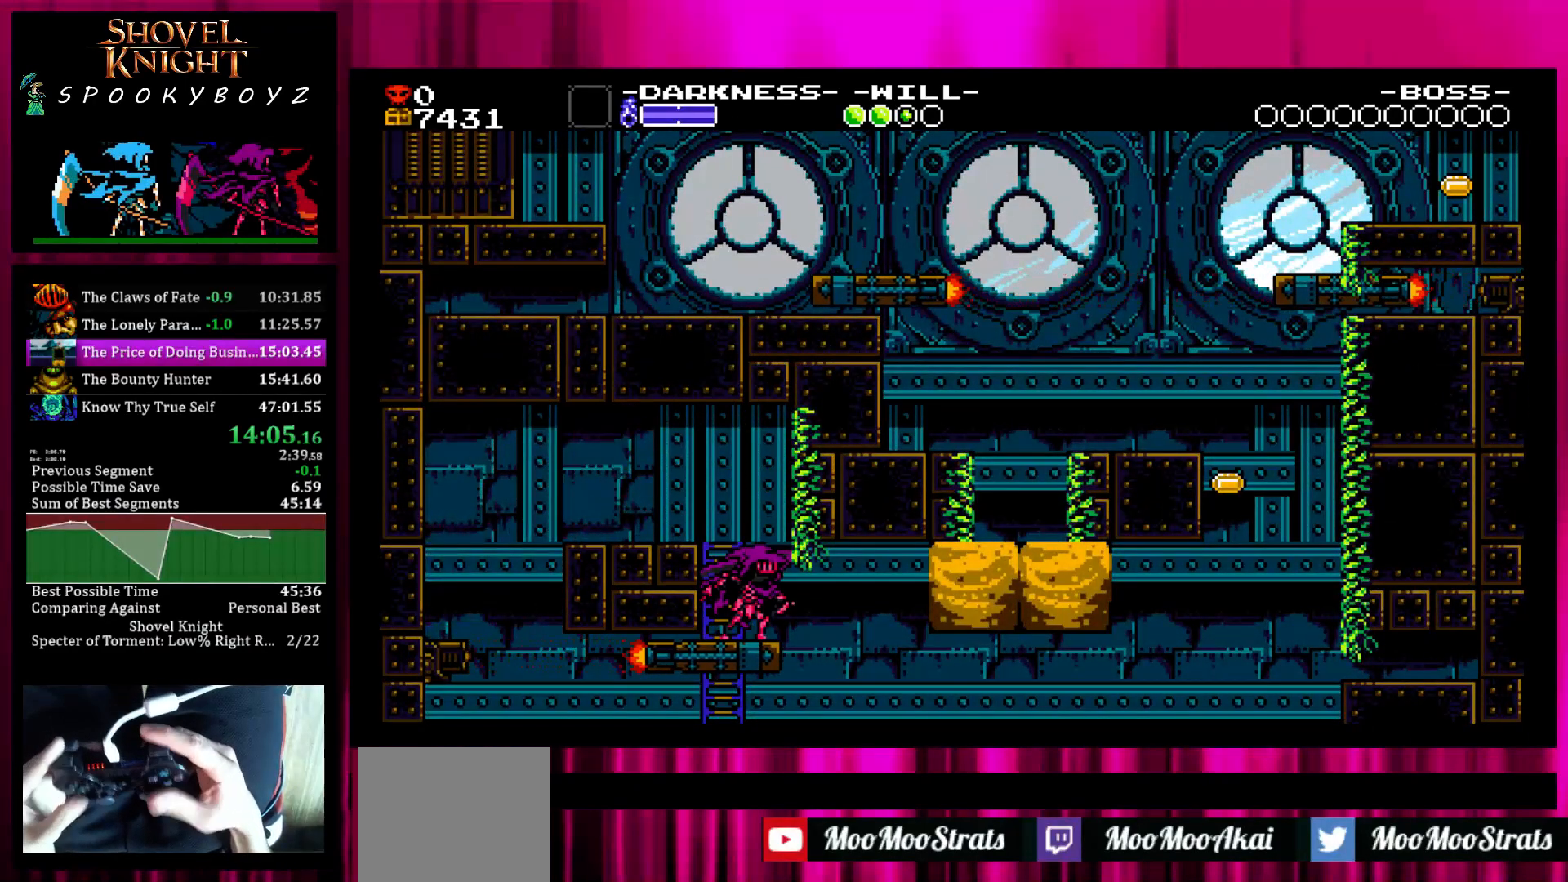
{"buttons": [], "left_stick": "center", "right_stick": "center", "events": [[83, "TRIANGLE", "down"], [183, "TRIANGLE", "up"]]}
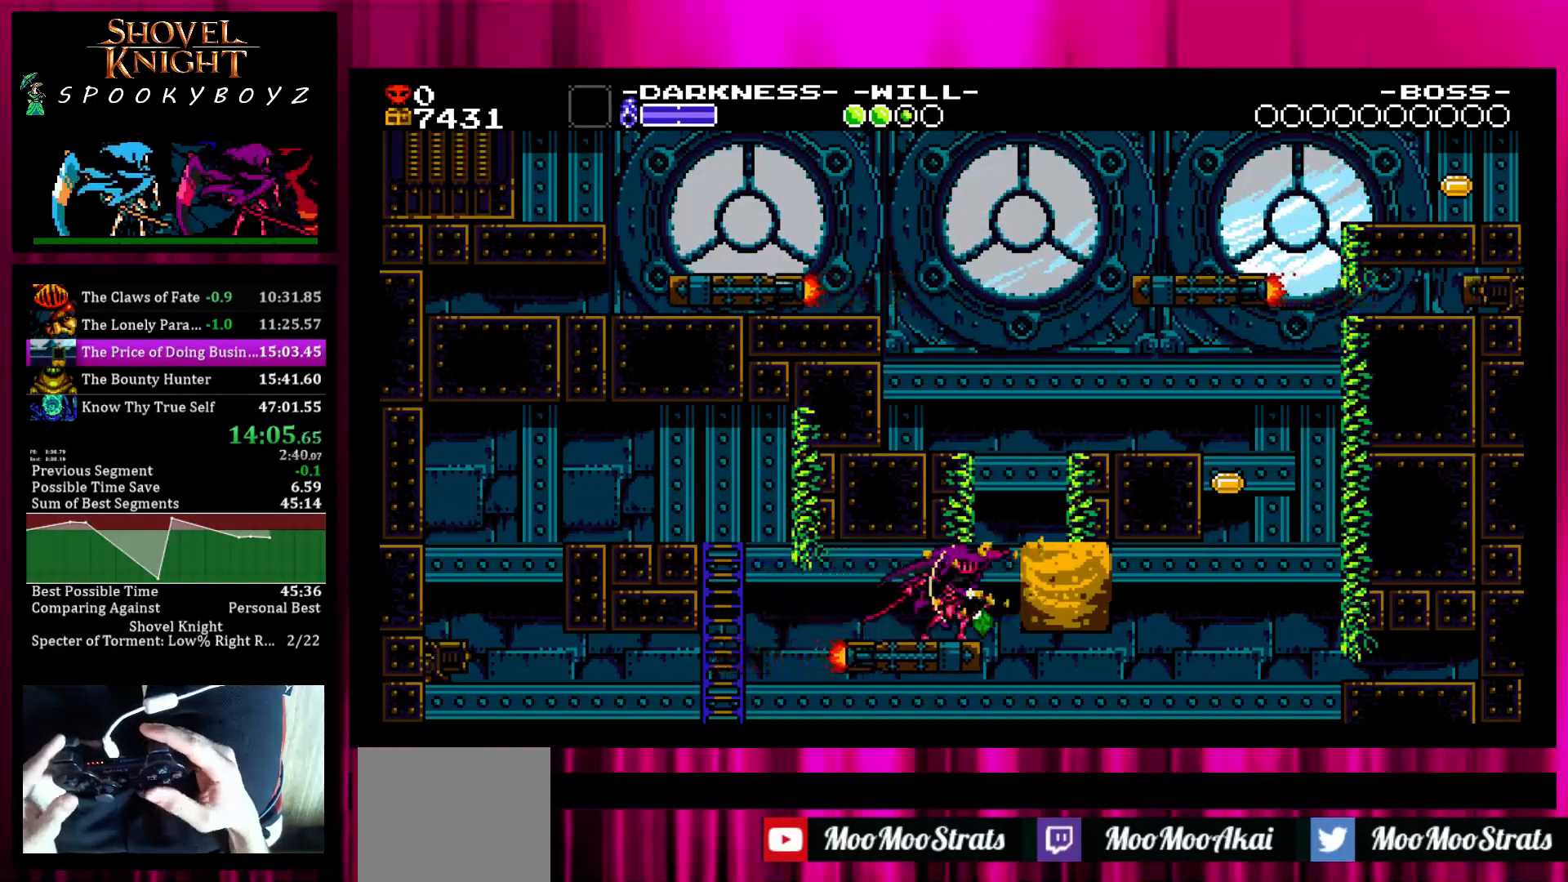
{"buttons": [], "left_stick": "center", "right_stick": "center", "events": [[150, "SQUARE", "down"], [300, "SQUARE", "up"], [350, "left_stick", "right"], [450, "left_stick", "center"]]}
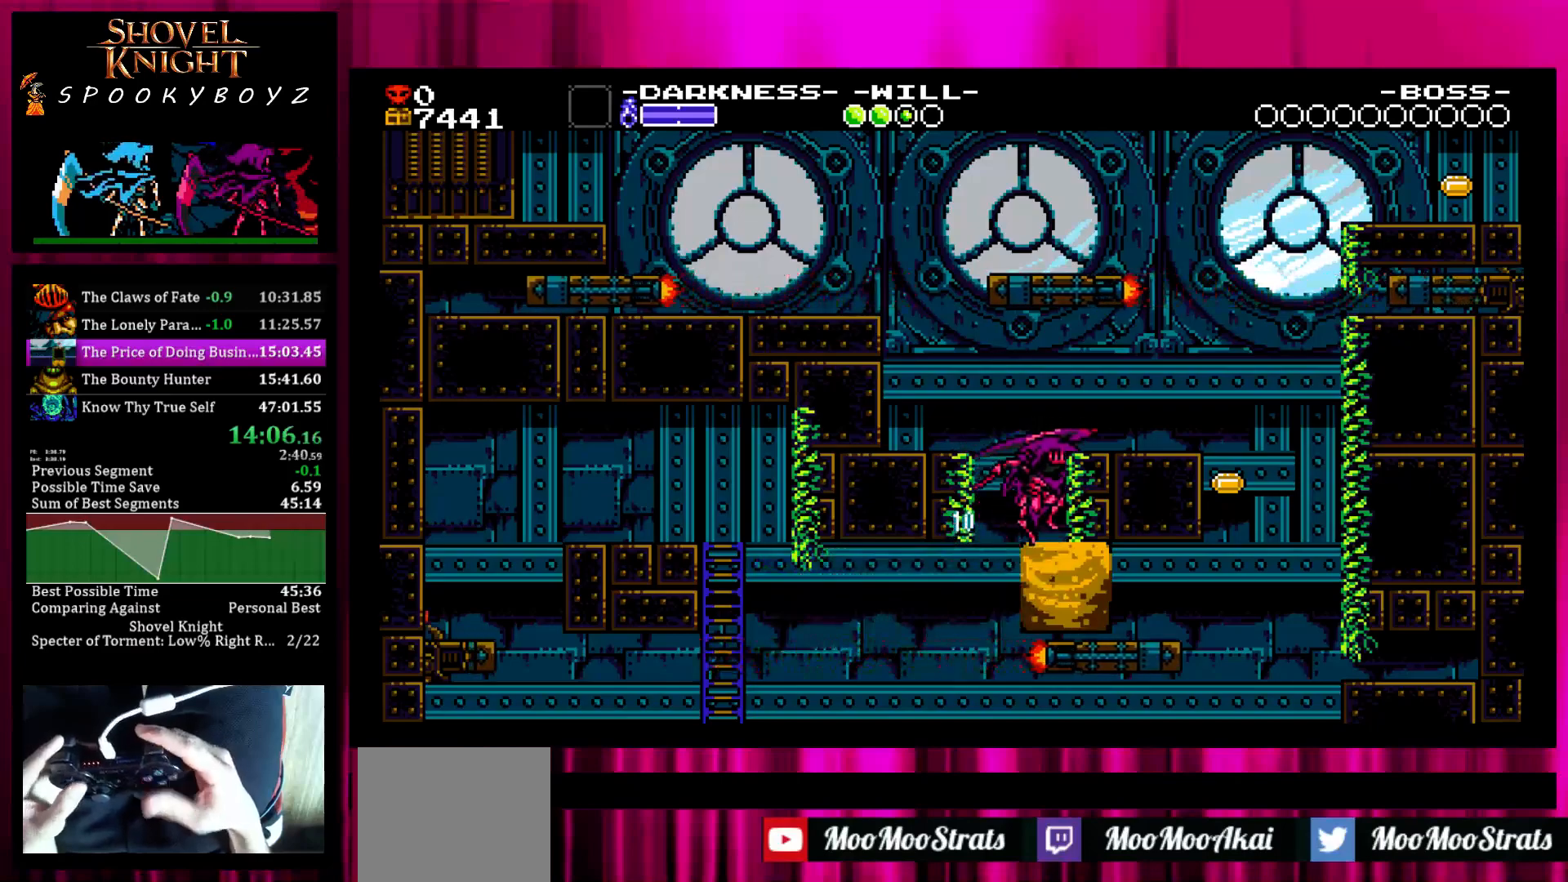
{"buttons": [], "left_stick": "center", "right_stick": "center", "events": [[50, "SQUARE", "down"], [167, "left_stick", "left"], [200, "SQUARE", "up"], [450, "left_stick", "center"]]}
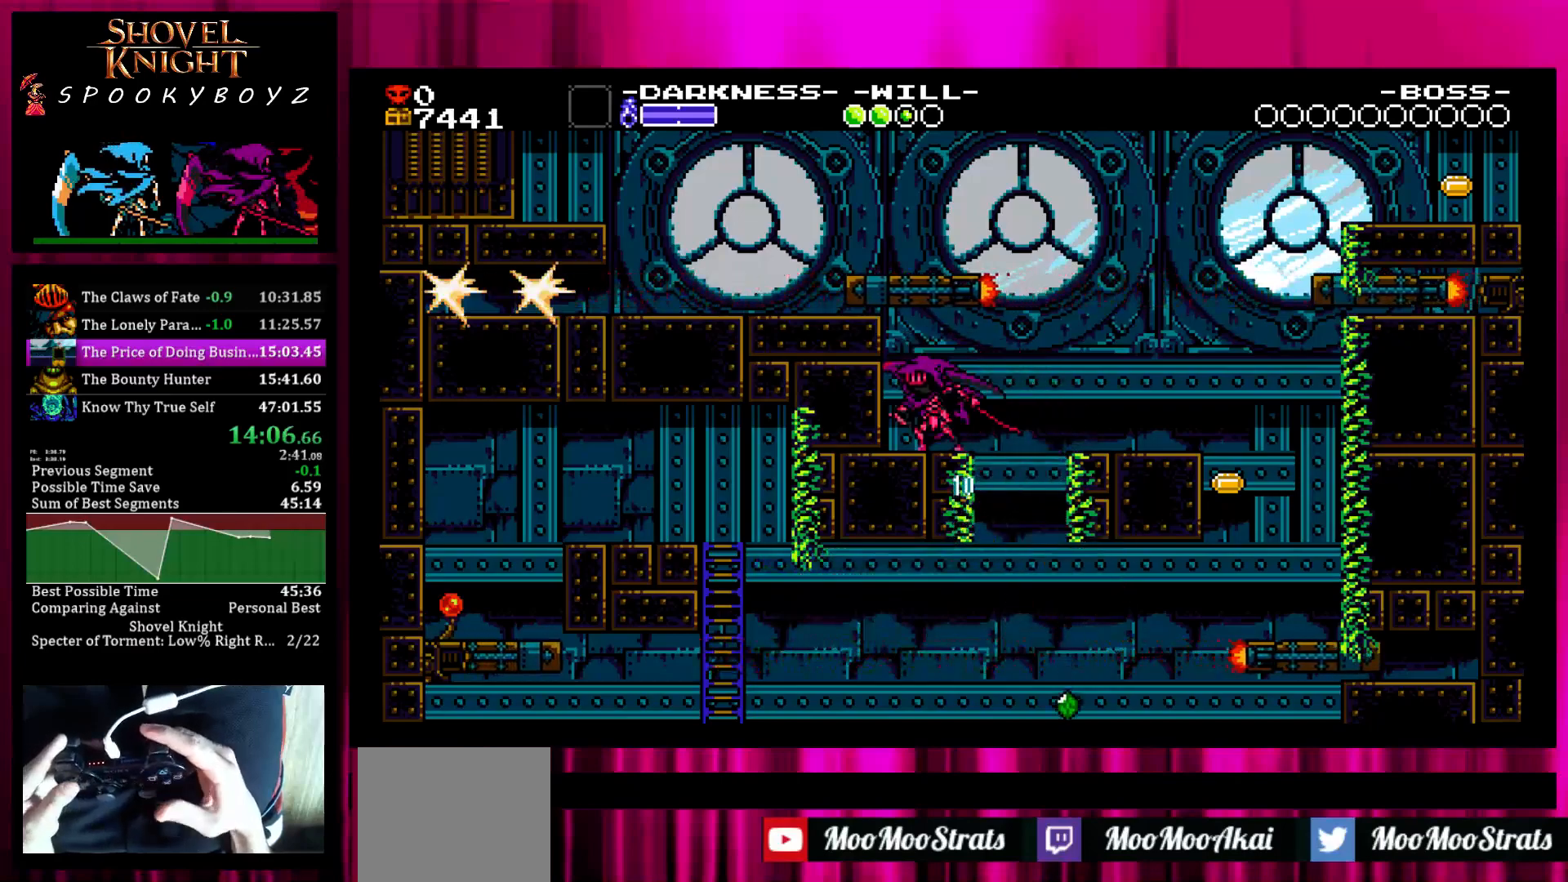
{"buttons": [], "left_stick": "center", "right_stick": "center", "events": [[100, "SQUARE", "down"], [350, "left_stick", "left"], [500, "SQUARE", "up"], [500, "left_stick", "center"]]}
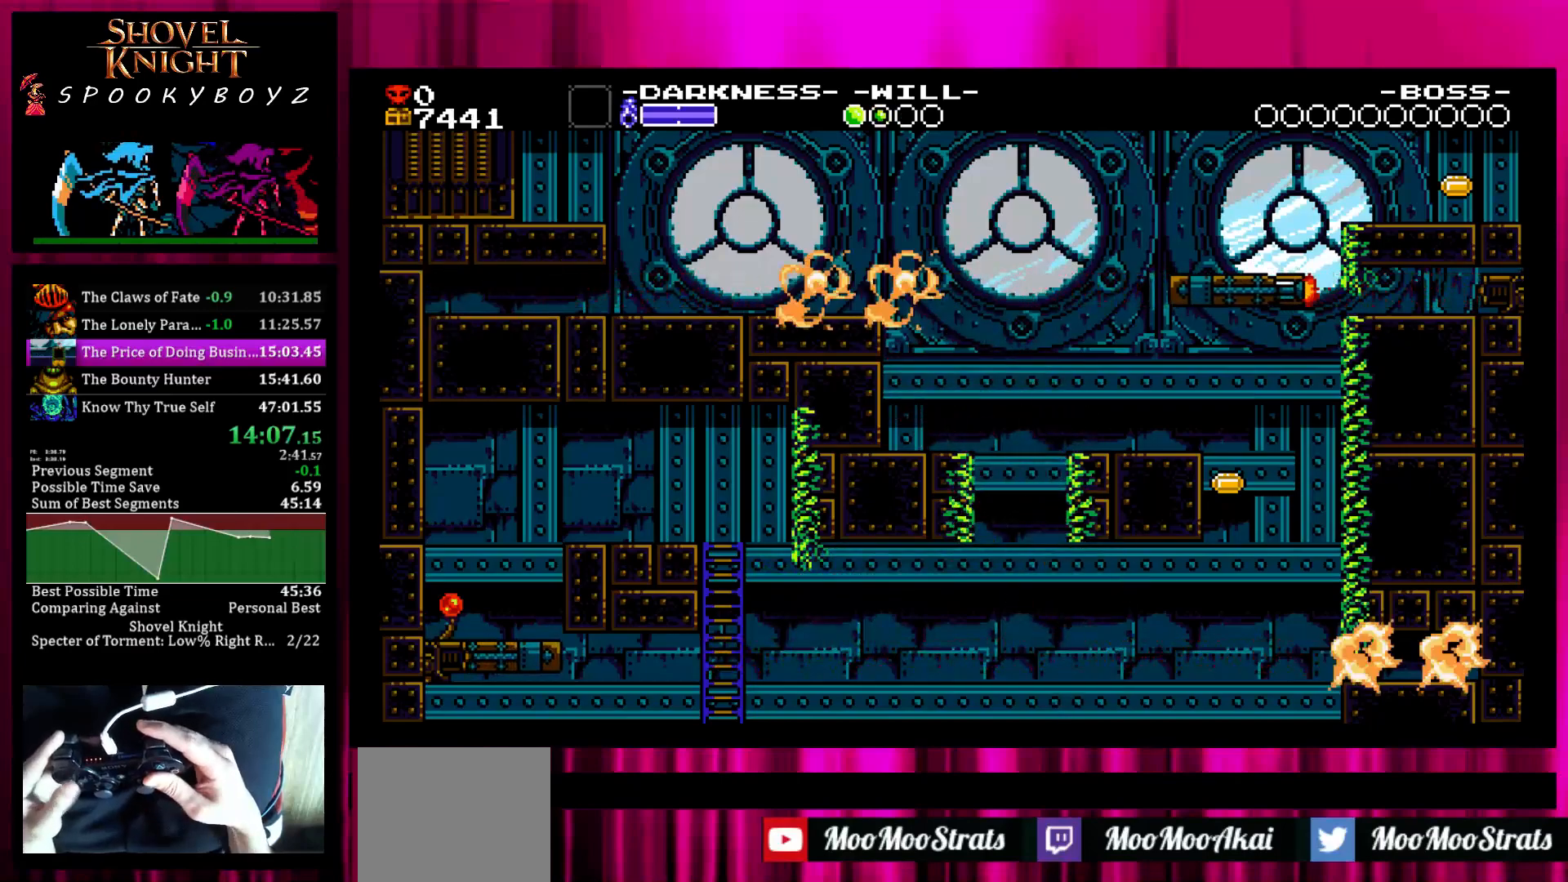
{"buttons": [], "left_stick": "center", "right_stick": "center", "events": [[250, "left_stick", "left"], [350, "left_stick", "center"]]}